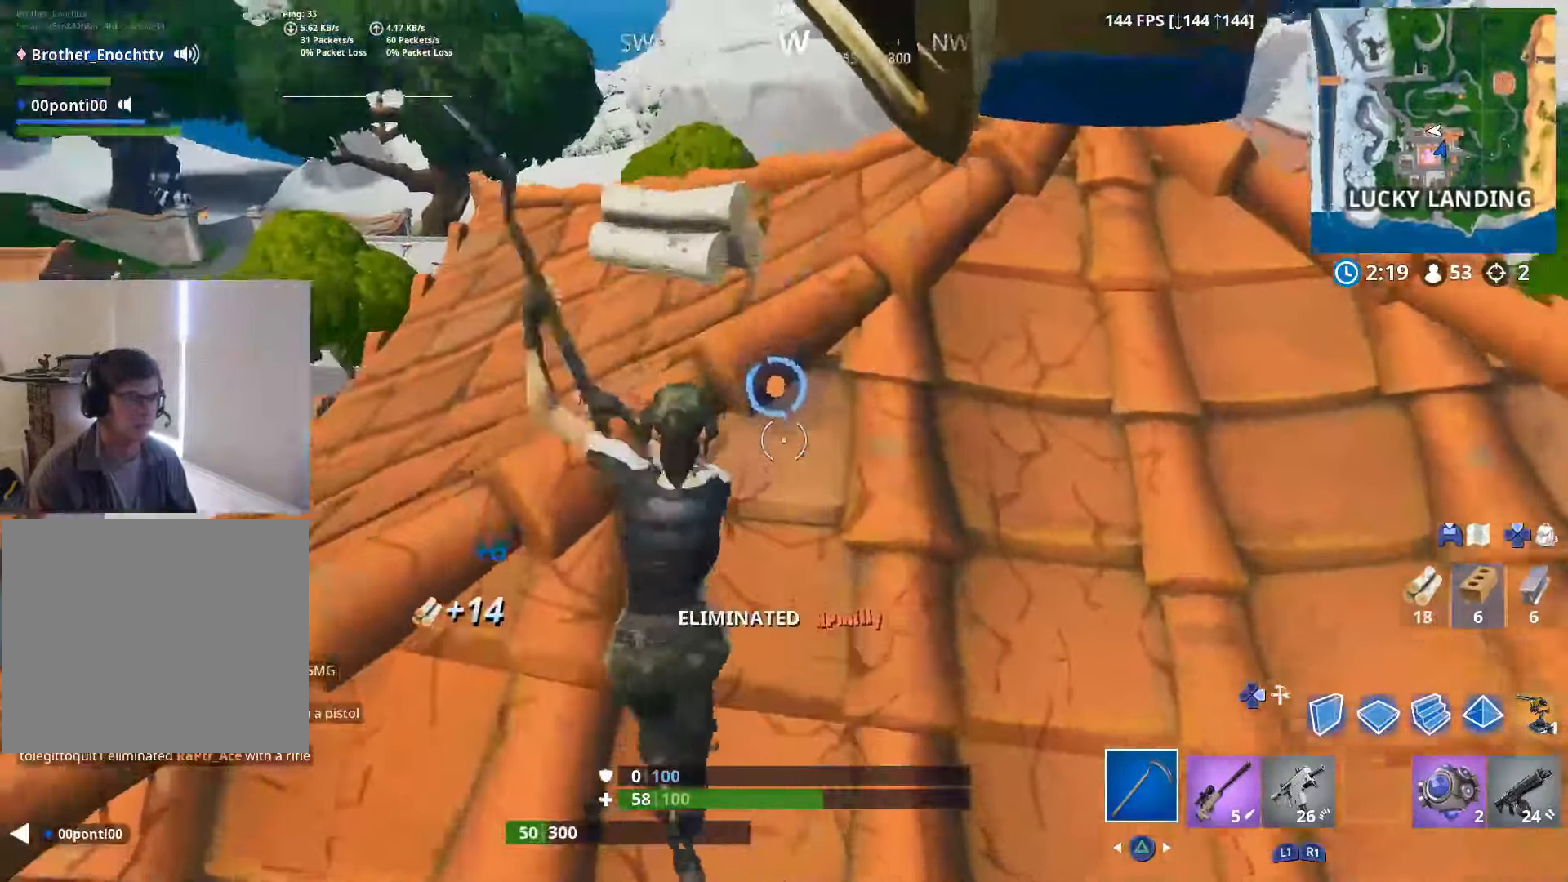
Gameplay with a controller (PlayStation layout); each line is a JSON object with the inputs held at the frame after it. "events" lists button and stick changes between this image and that frame as [ms after this image, input, new state], when the widget could be followed in between.
{"buttons": ["R2"], "left_stick": "up-left", "right_stick": "right", "events": [[67, "right_stick", "center"], [150, "left_stick", "down-left"], [200, "left_stick", "left"], [384, "right_stick", "right"], [434, "left_stick", "up-left"]]}
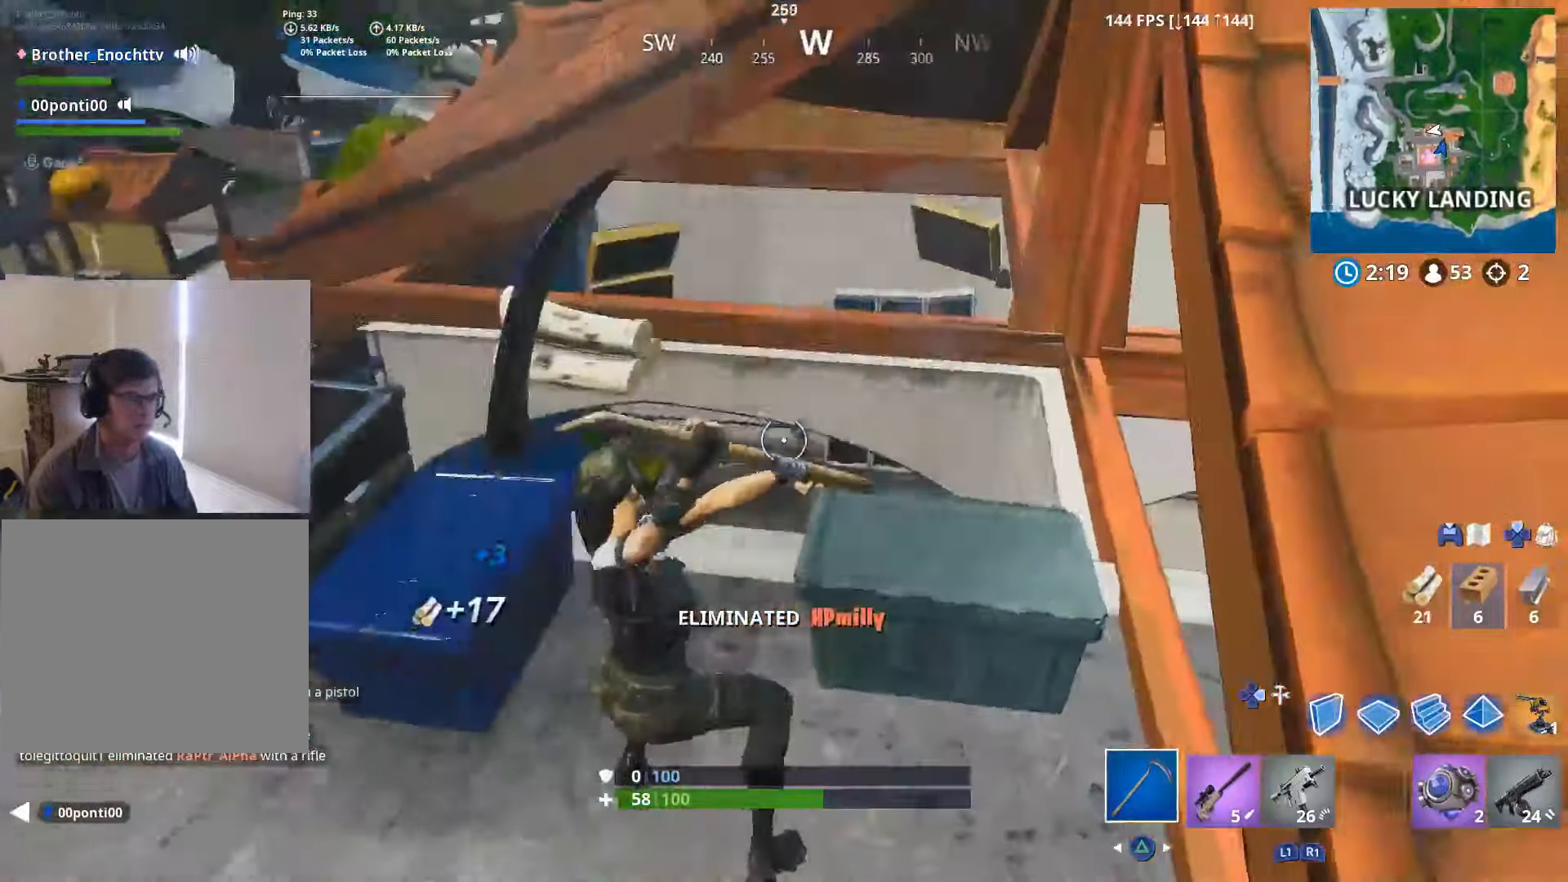
{"buttons": [], "left_stick": "down-right", "right_stick": "up-left", "events": [[34, "R2", "up"], [34, "left_stick", "down-right"], [34, "right_stick", "left"], [100, "right_stick", "center"], [284, "right_stick", "up"], [384, "right_stick", "up-left"]]}
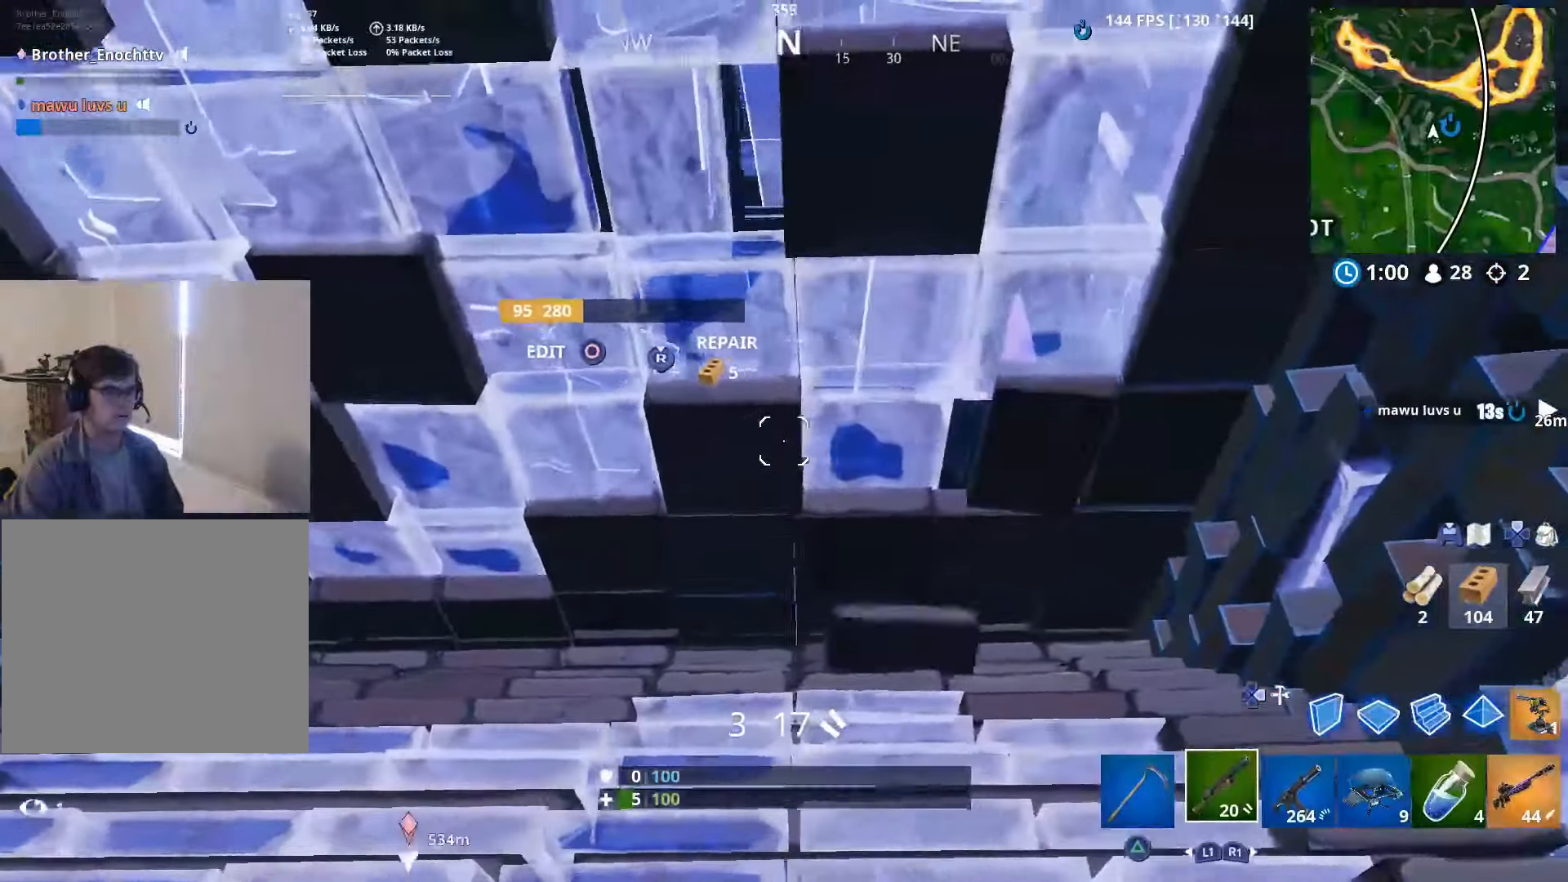
{"buttons": ["R3"], "left_stick": "left", "right_stick": "center", "events": [[150, "left_stick", "center"], [200, "left_stick", "left"], [234, "right_stick", "up"], [433, "right_stick", "center"], [500, "R3", "down"]]}
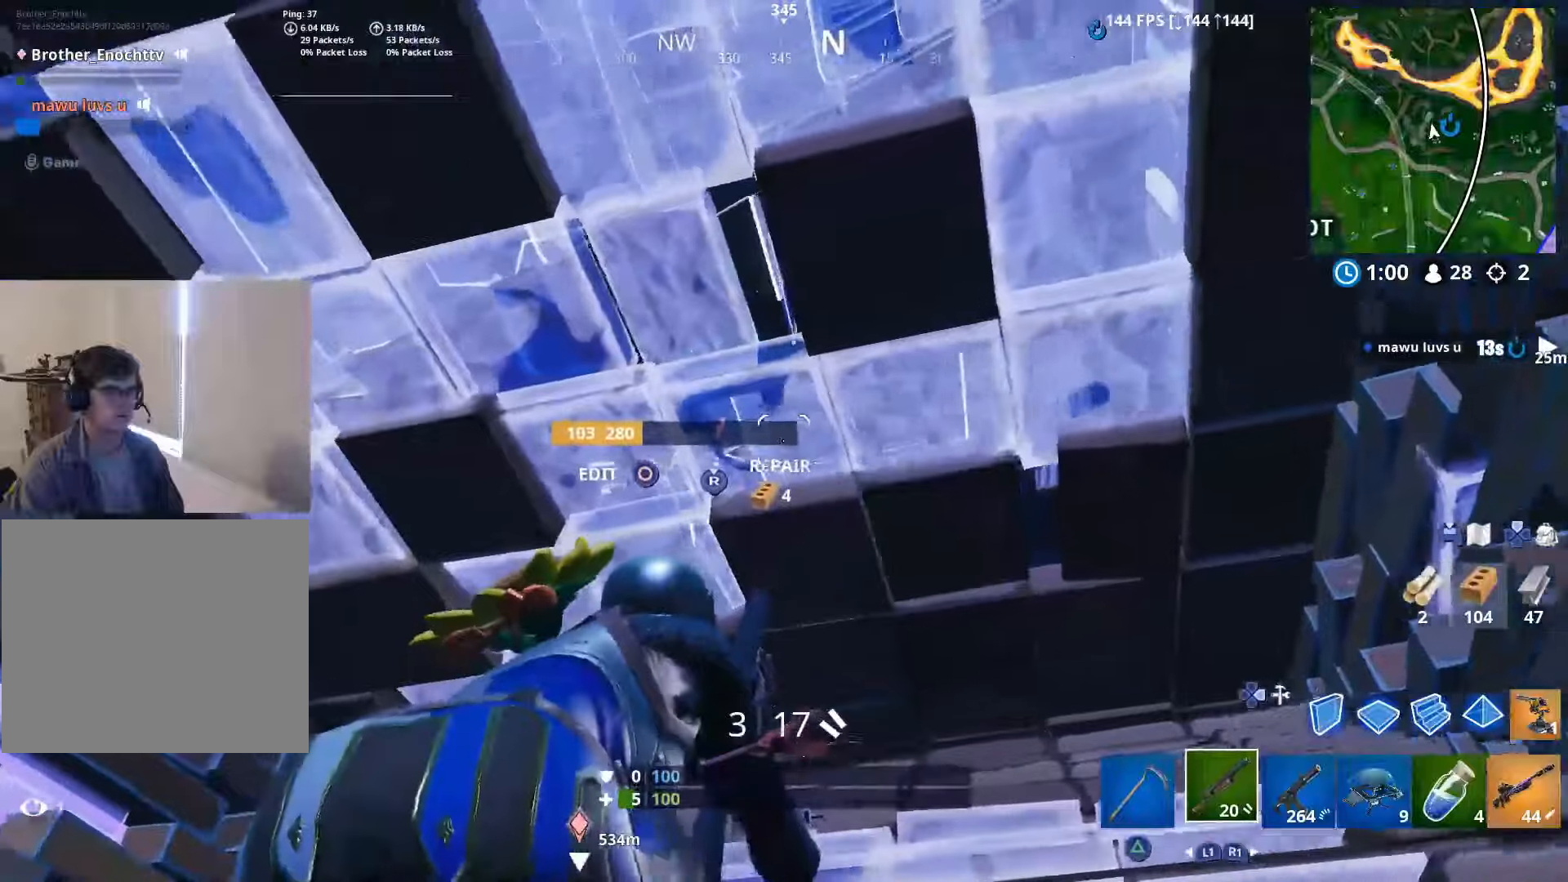
{"buttons": ["CIRCLE"], "left_stick": "left", "right_stick": "up-right", "events": [[83, "R3", "up"], [83, "right_stick", "right"], [250, "right_stick", "down-right"], [300, "CIRCLE", "down"], [333, "R2", "down"], [366, "CIRCLE", "up"], [366, "right_stick", "left"], [433, "CIRCLE", "down"], [466, "right_stick", "up-right"], [483, "R2", "up"]]}
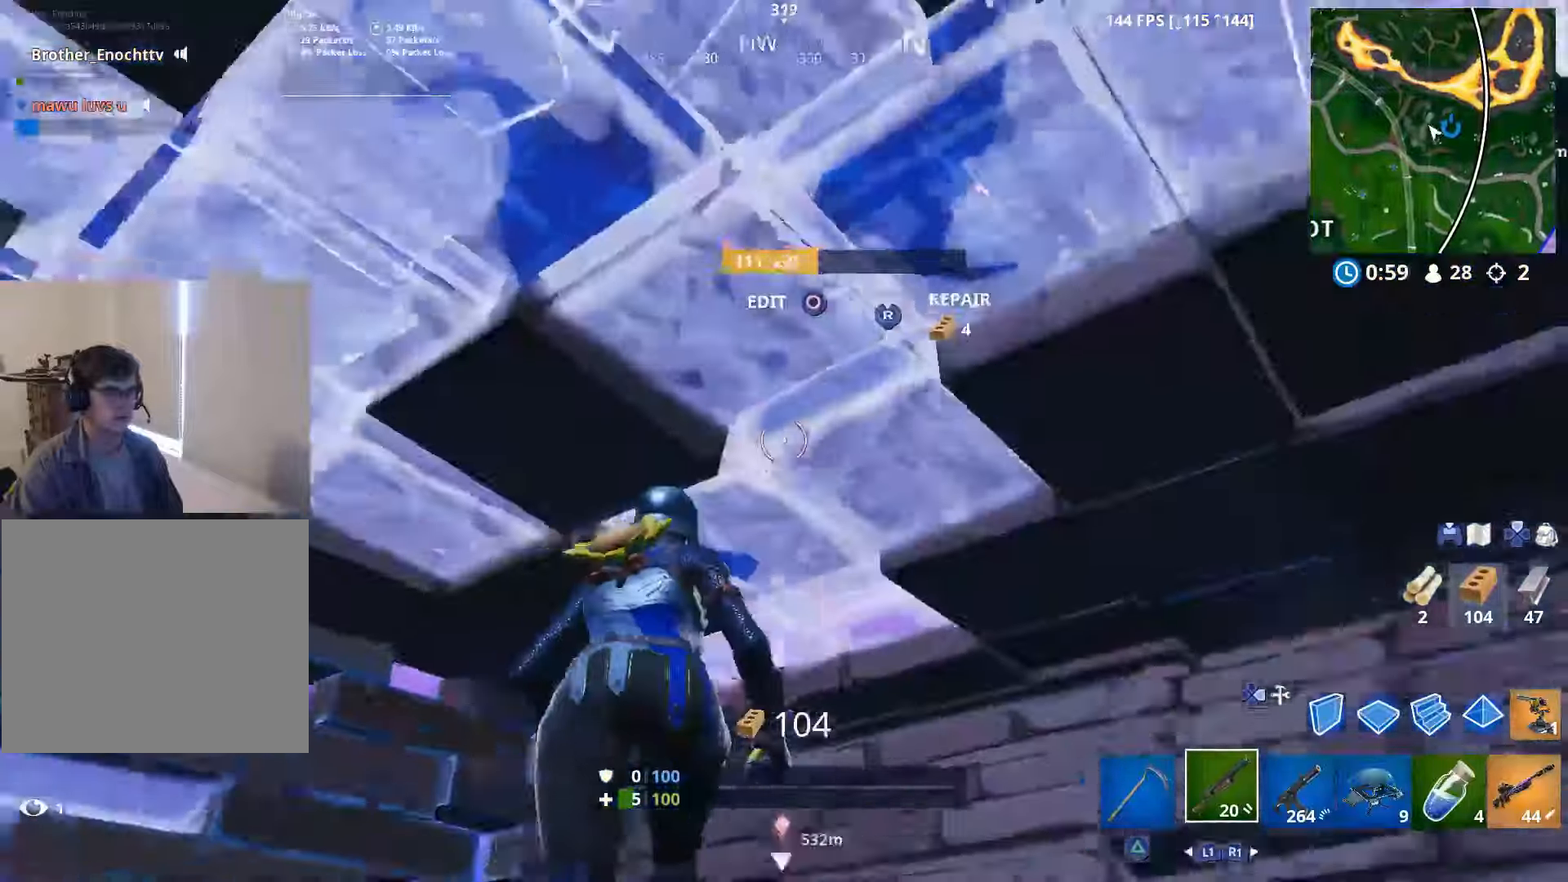
{"buttons": [], "left_stick": "right", "right_stick": "down-right"}
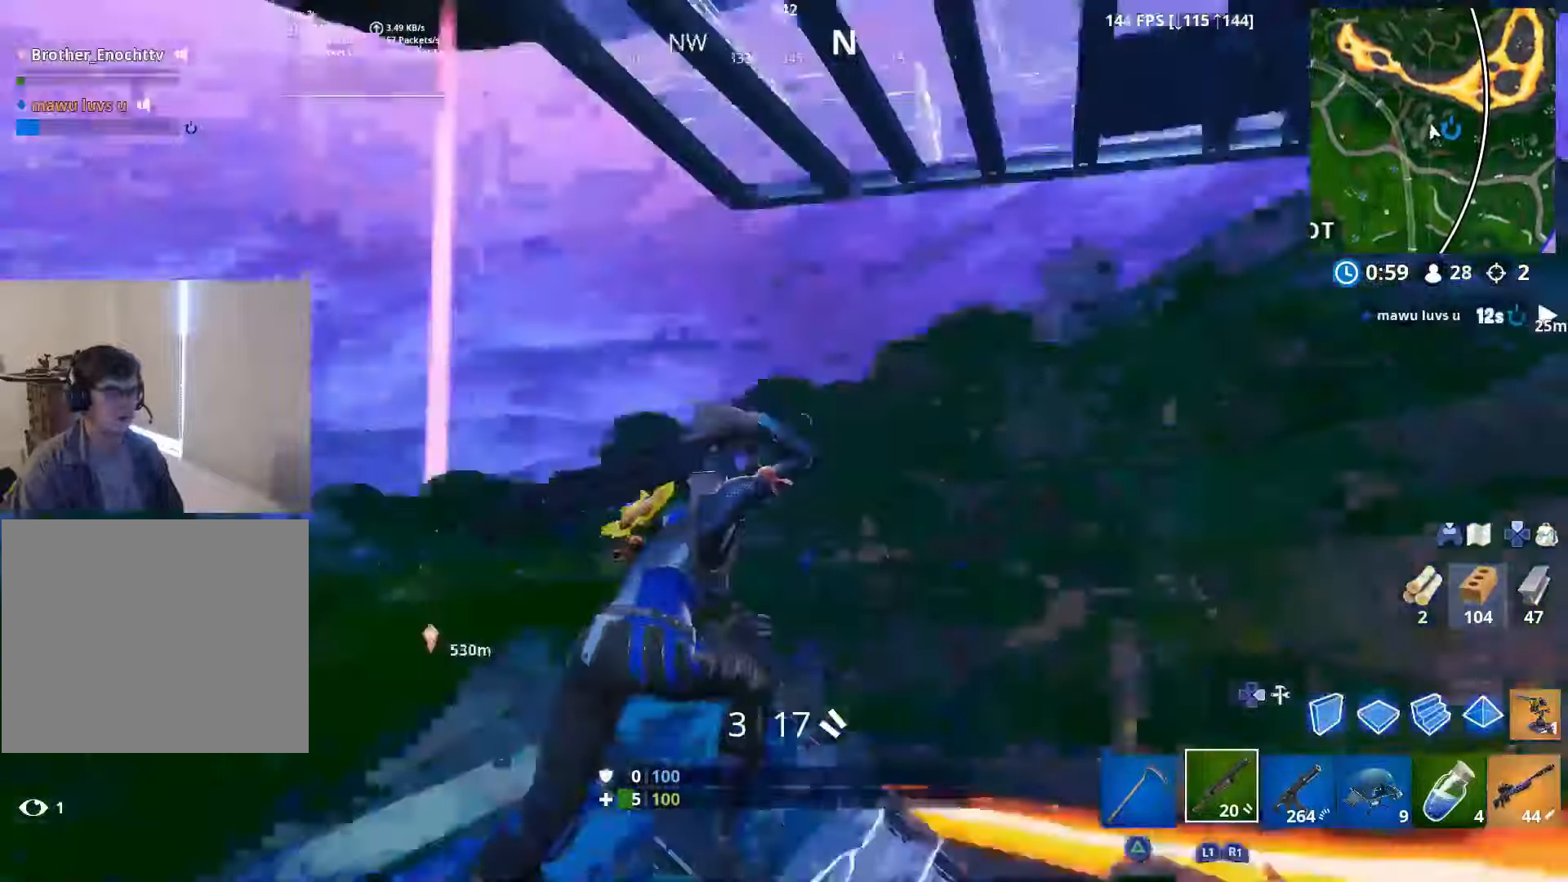
{"buttons": [], "left_stick": "left", "right_stick": "right", "events": [[166, "right_stick", "right"], [250, "left_stick", "left"]]}
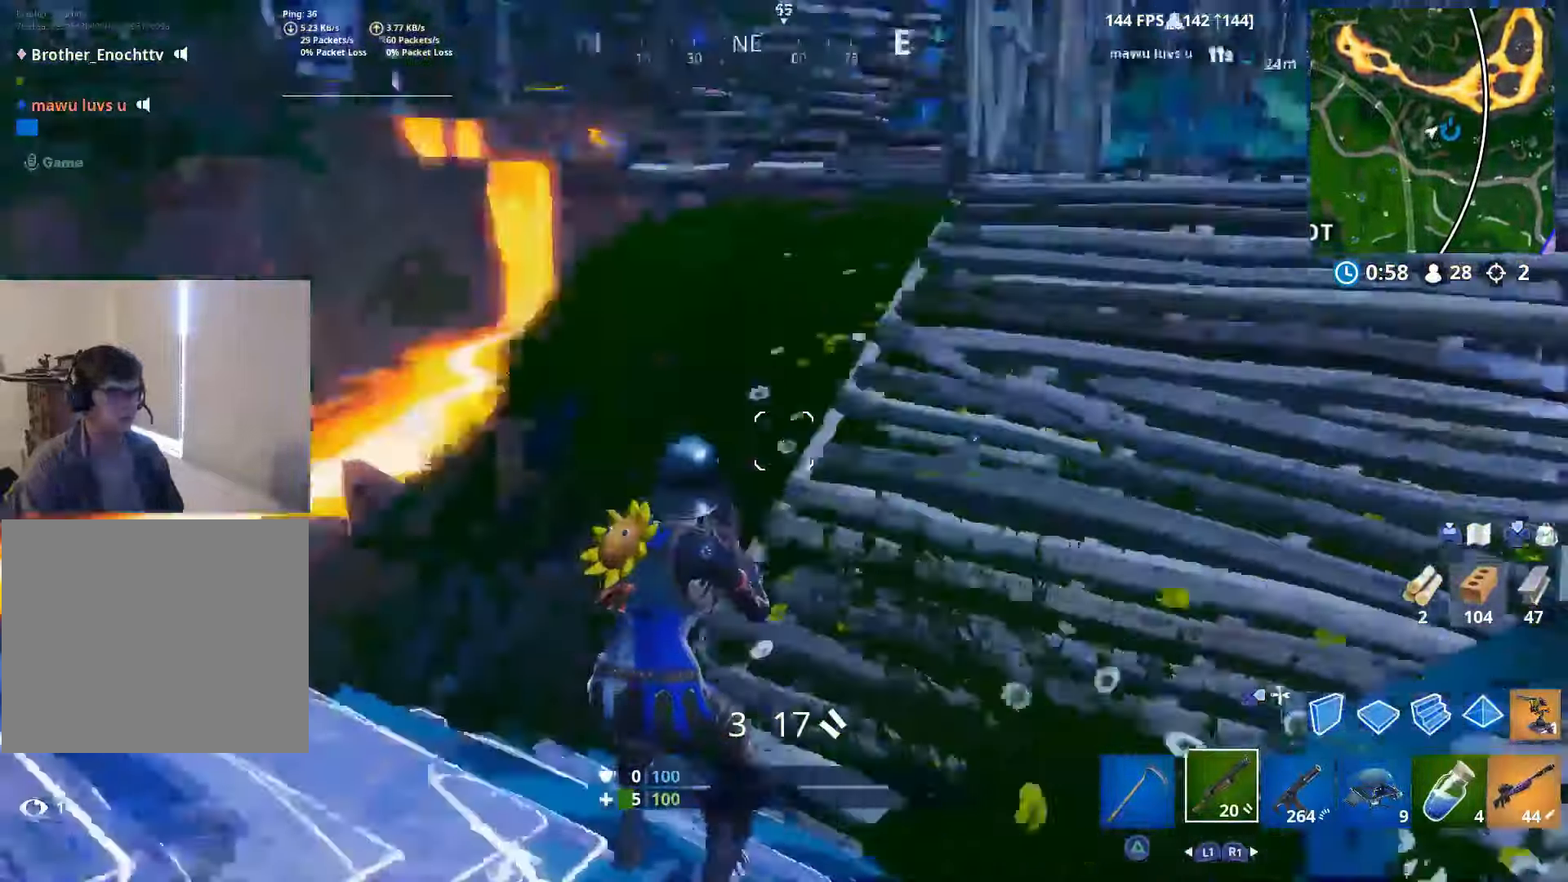
{"buttons": [], "left_stick": "left", "right_stick": "up-right", "events": [[150, "right_stick", "up-right"]]}
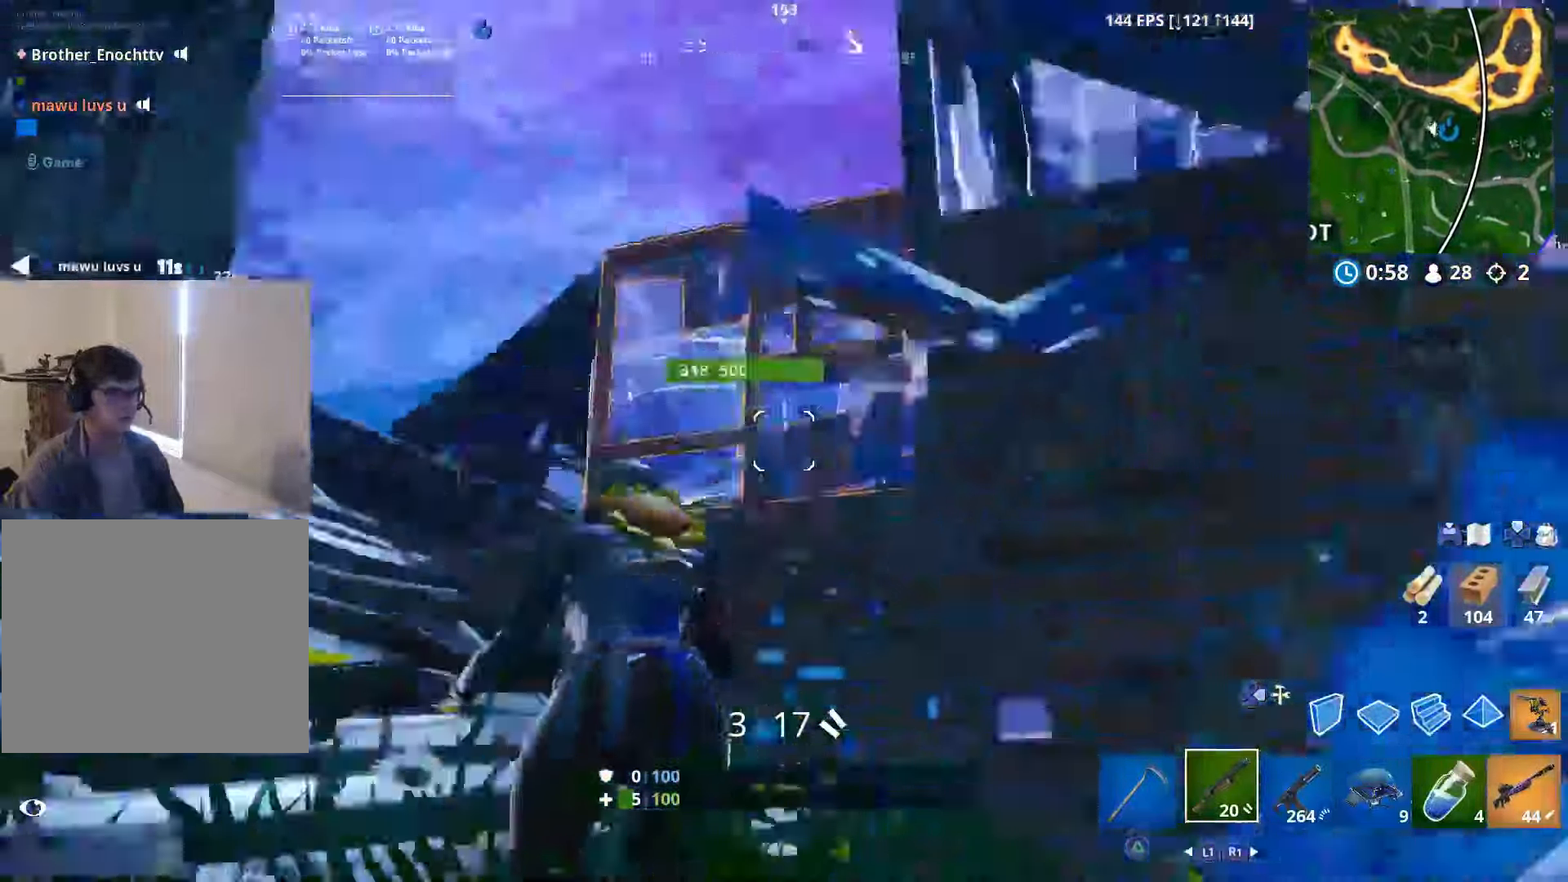
{"buttons": [], "left_stick": "left", "right_stick": "left", "events": [[250, "DPAD_RIGHT", "down"], [300, "right_stick", "down-left"], [333, "DPAD_RIGHT", "up"], [416, "right_stick", "left"]]}
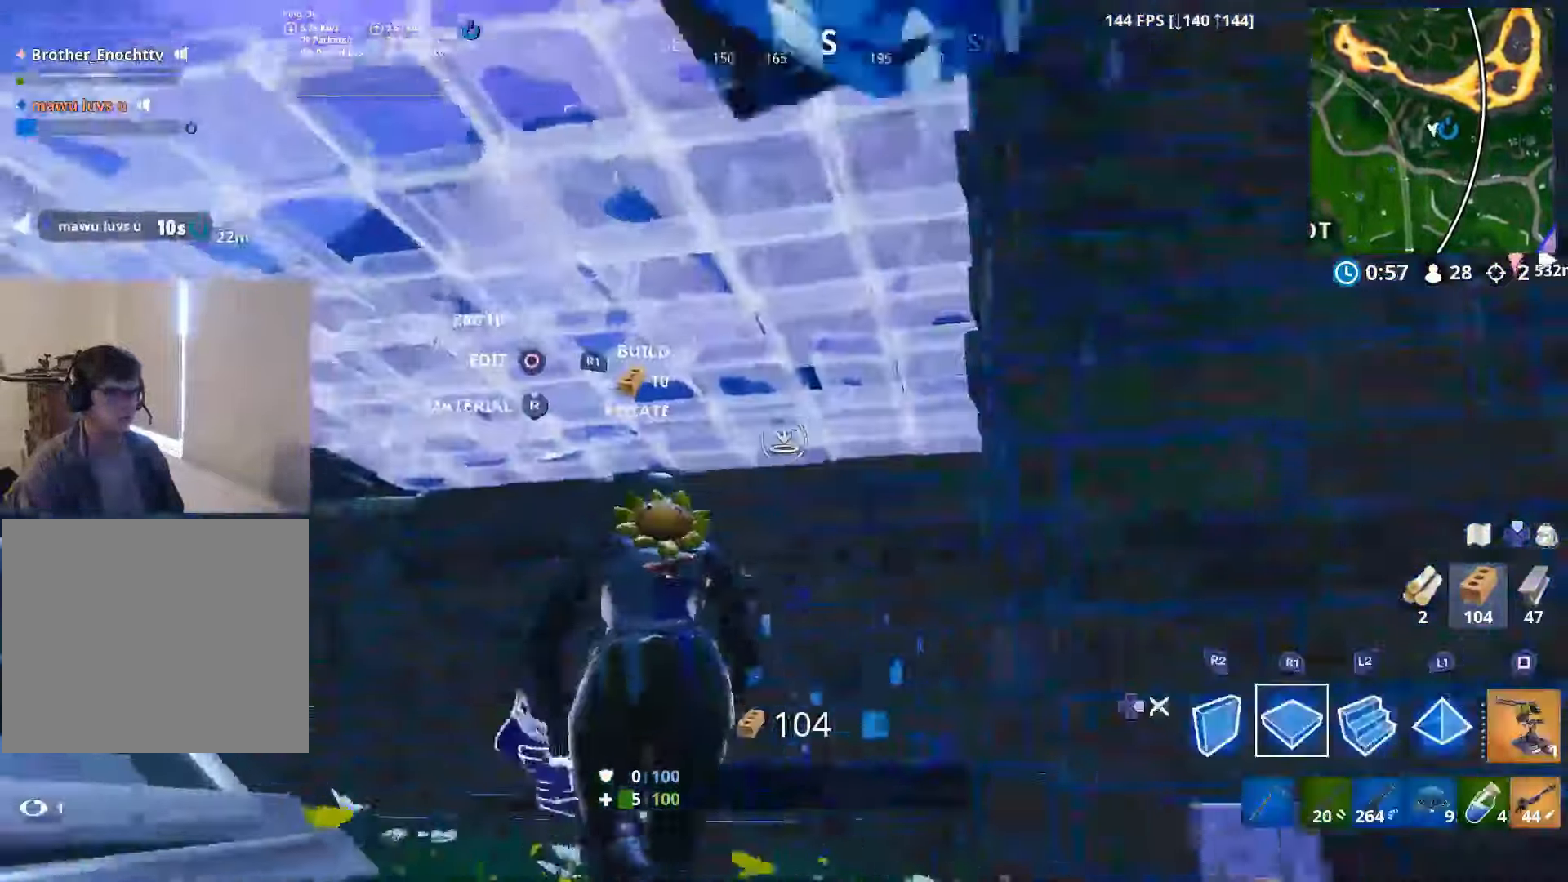
{"buttons": ["R2"], "left_stick": "right", "right_stick": "down-left", "events": [[16, "R1", "down"], [133, "R1", "up"], [133, "right_stick", "center"], [183, "right_stick", "down-left"], [283, "left_stick", "up"], [333, "right_stick", "center"], [416, "R2", "down"], [416, "left_stick", "right"], [433, "right_stick", "down-left"]]}
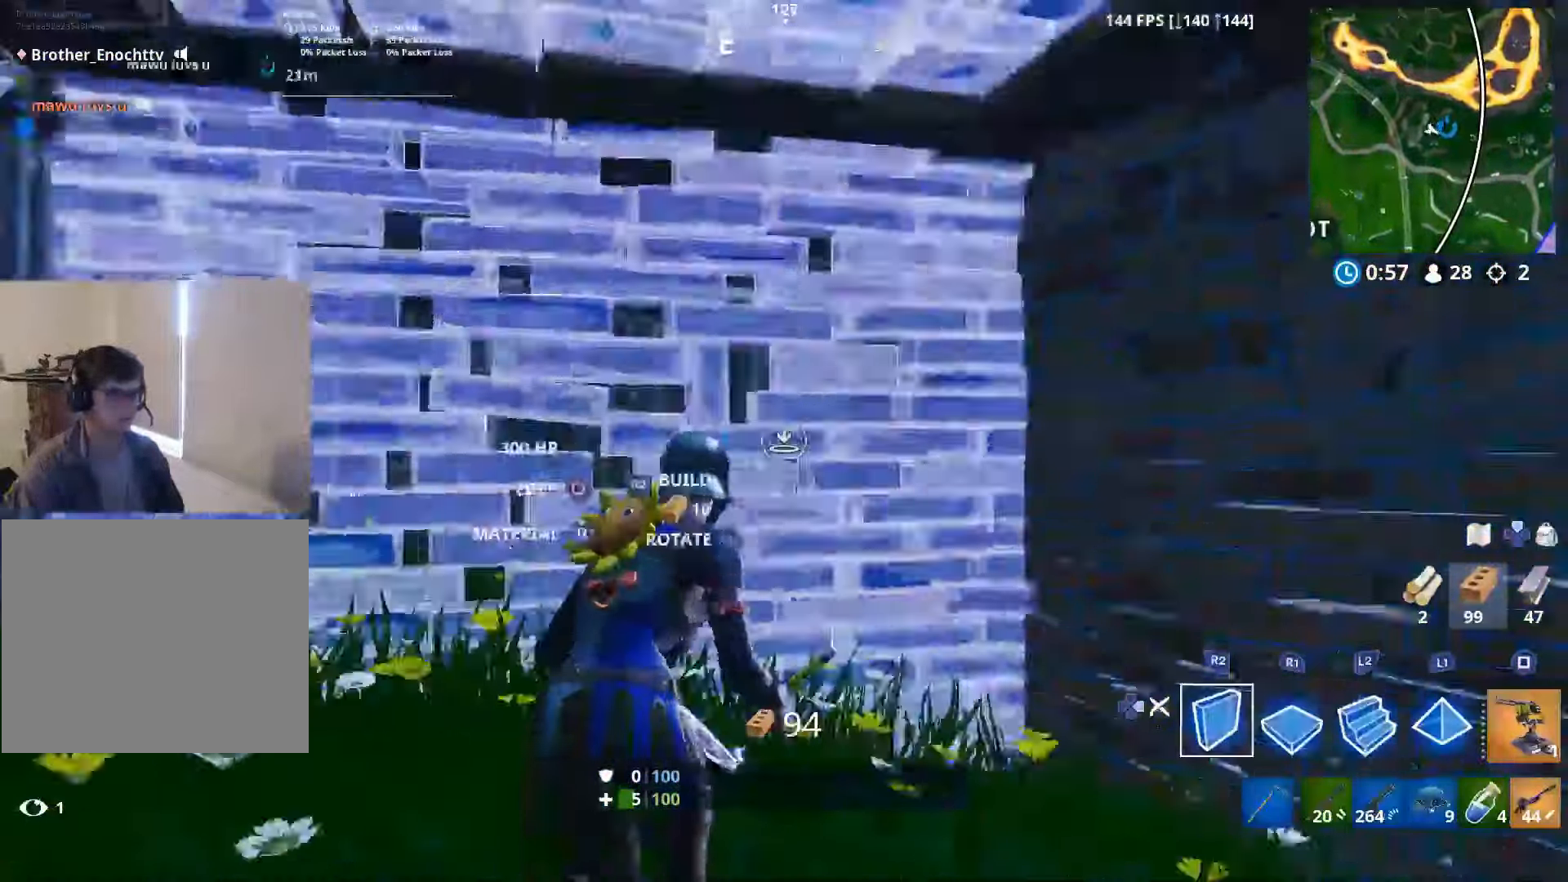
{"buttons": [], "left_stick": "down-right", "right_stick": "up-right", "events": [[16, "left_stick", "down-right"], [16, "right_stick", "left"], [216, "DPAD_RIGHT", "down"], [216, "R2", "up"], [266, "right_stick", "up-right"], [316, "DPAD_RIGHT", "up"]]}
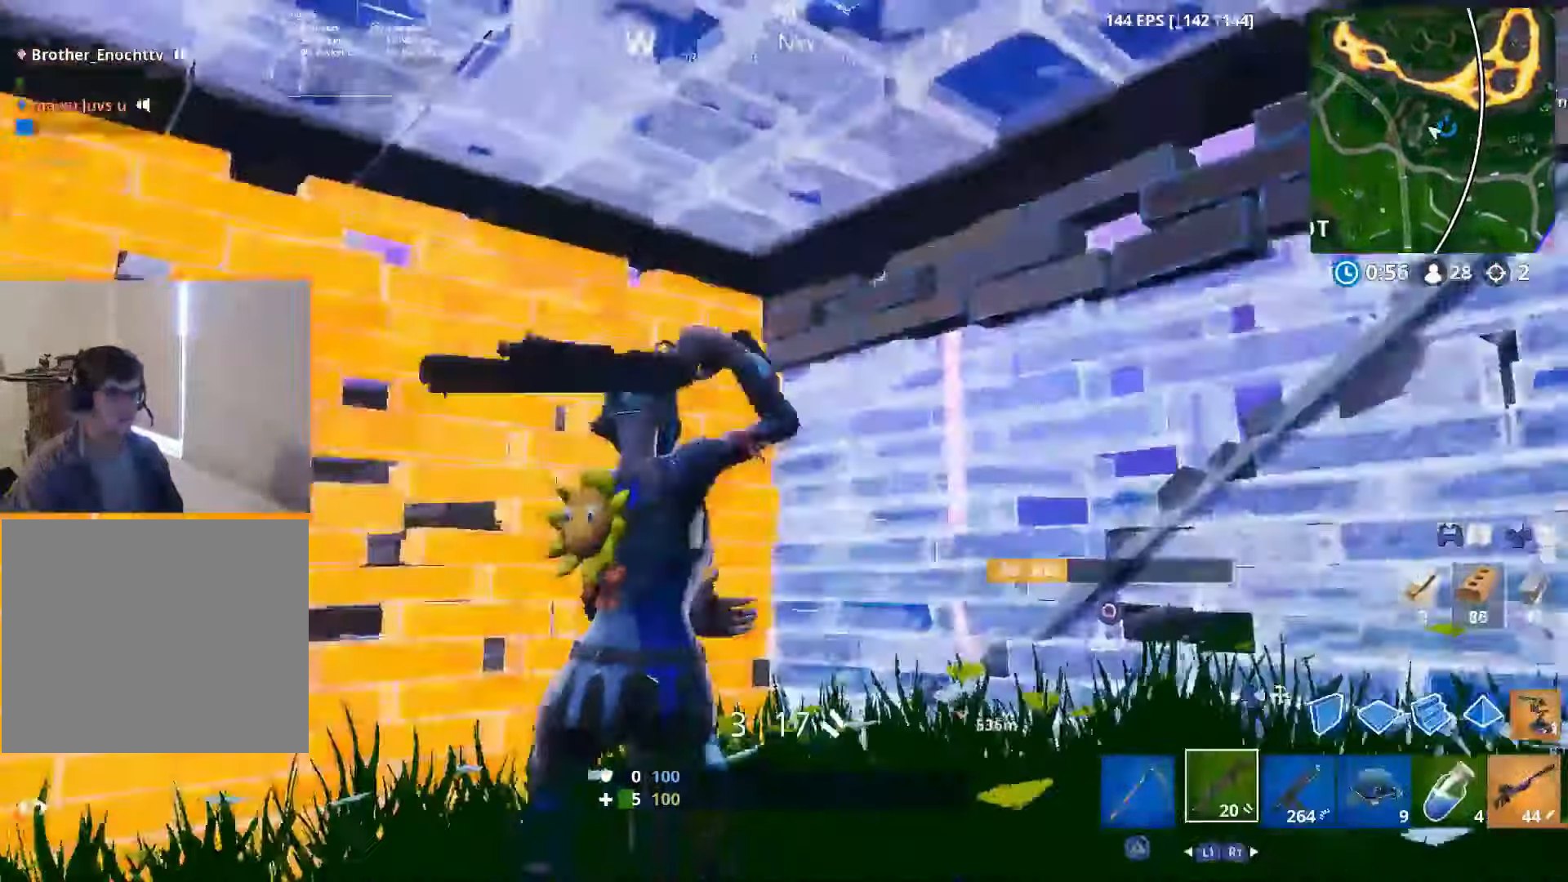
{"buttons": ["CIRCLE", "R2"], "left_stick": "left", "right_stick": "right", "events": [[16, "left_stick", "down-left"], [133, "left_stick", "left"], [250, "right_stick", "center"], [383, "right_stick", "down"], [450, "CIRCLE", "down"], [483, "R2", "down"], [483, "right_stick", "right"]]}
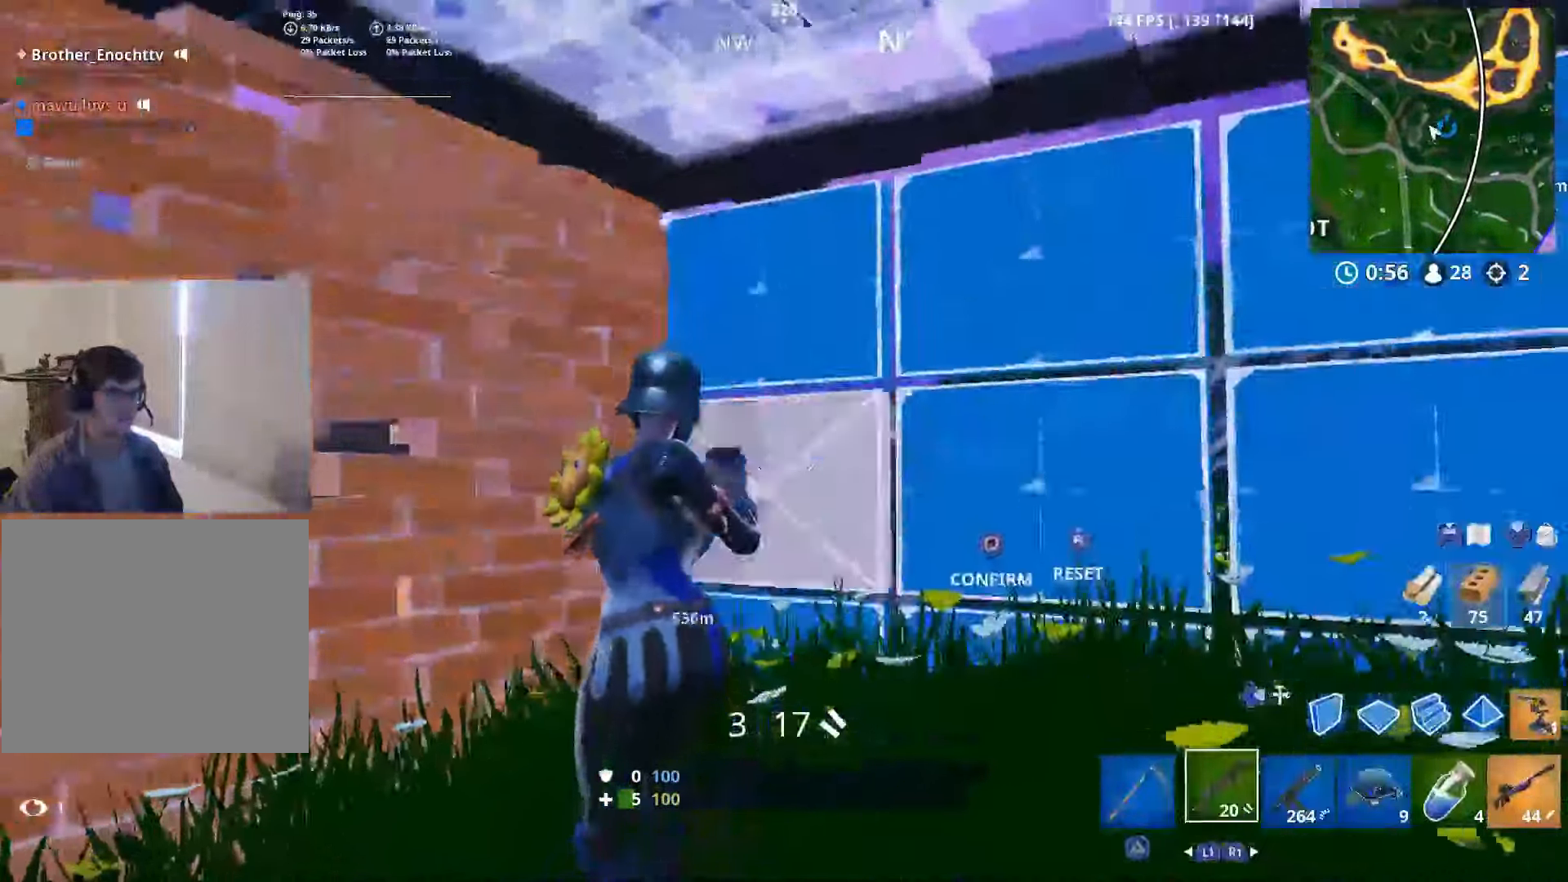
{"buttons": [], "left_stick": "down", "right_stick": "down-right", "events": [[33, "CIRCLE", "up"], [100, "CIRCLE", "down"], [133, "R2", "up"], [183, "right_stick", "down-left"], [200, "CIRCLE", "up"], [333, "right_stick", "center"], [383, "left_stick", "down-left"], [483, "left_stick", "down"], [483, "right_stick", "down-right"]]}
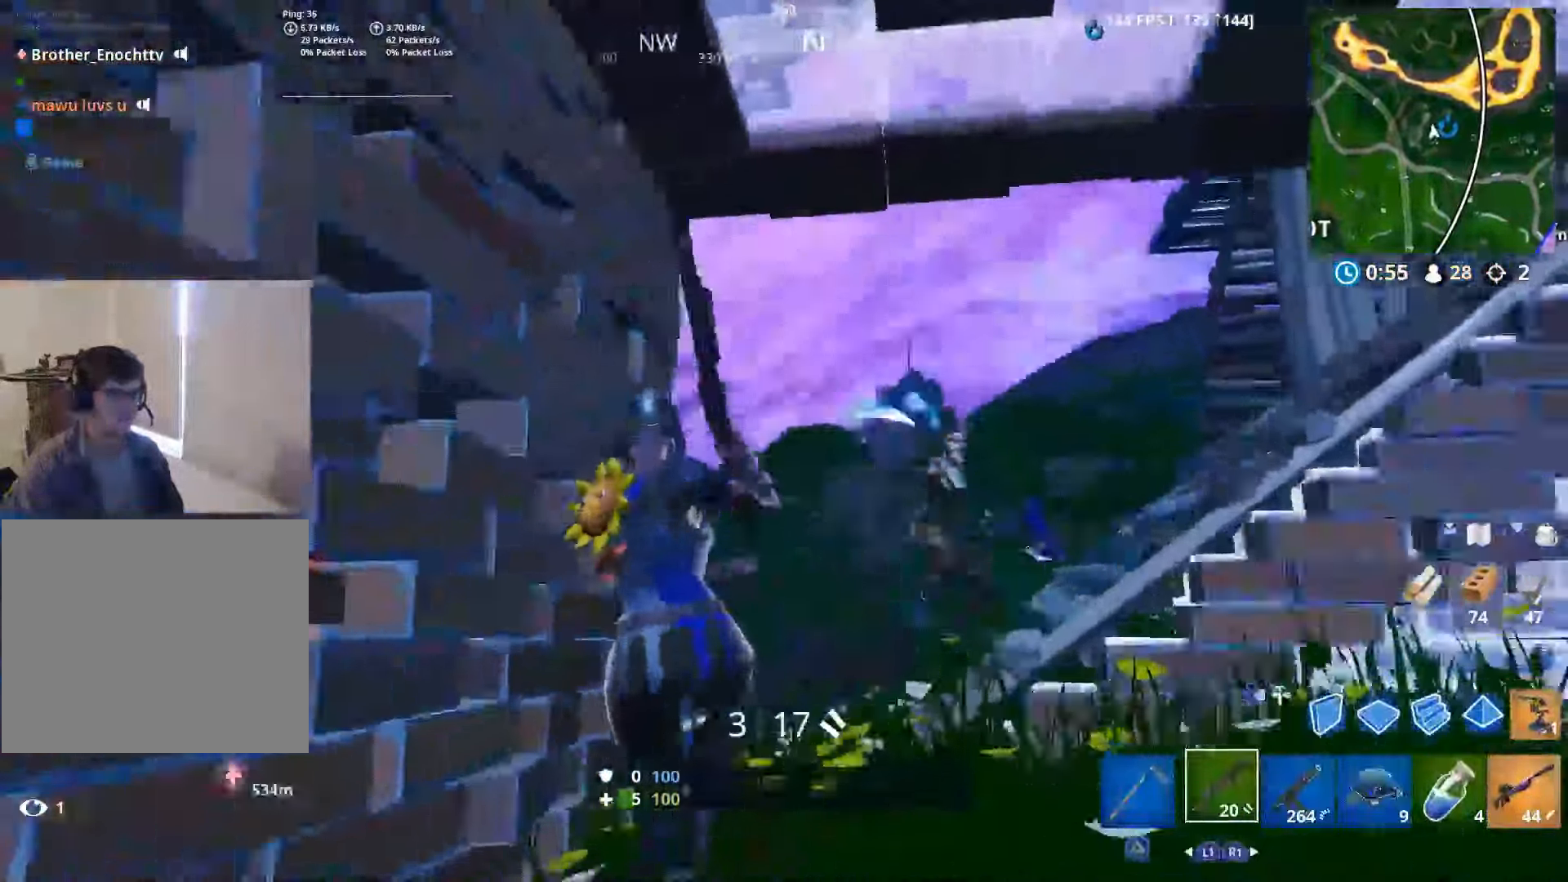
{"buttons": [], "left_stick": "down-right", "right_stick": "left", "events": [[33, "right_stick", "right"], [66, "L2", "down"], [166, "left_stick", "down-right"], [216, "R2", "down"], [250, "L2", "up"], [266, "right_stick", "down-left"], [316, "right_stick", "center"], [333, "R2", "up"], [433, "right_stick", "left"]]}
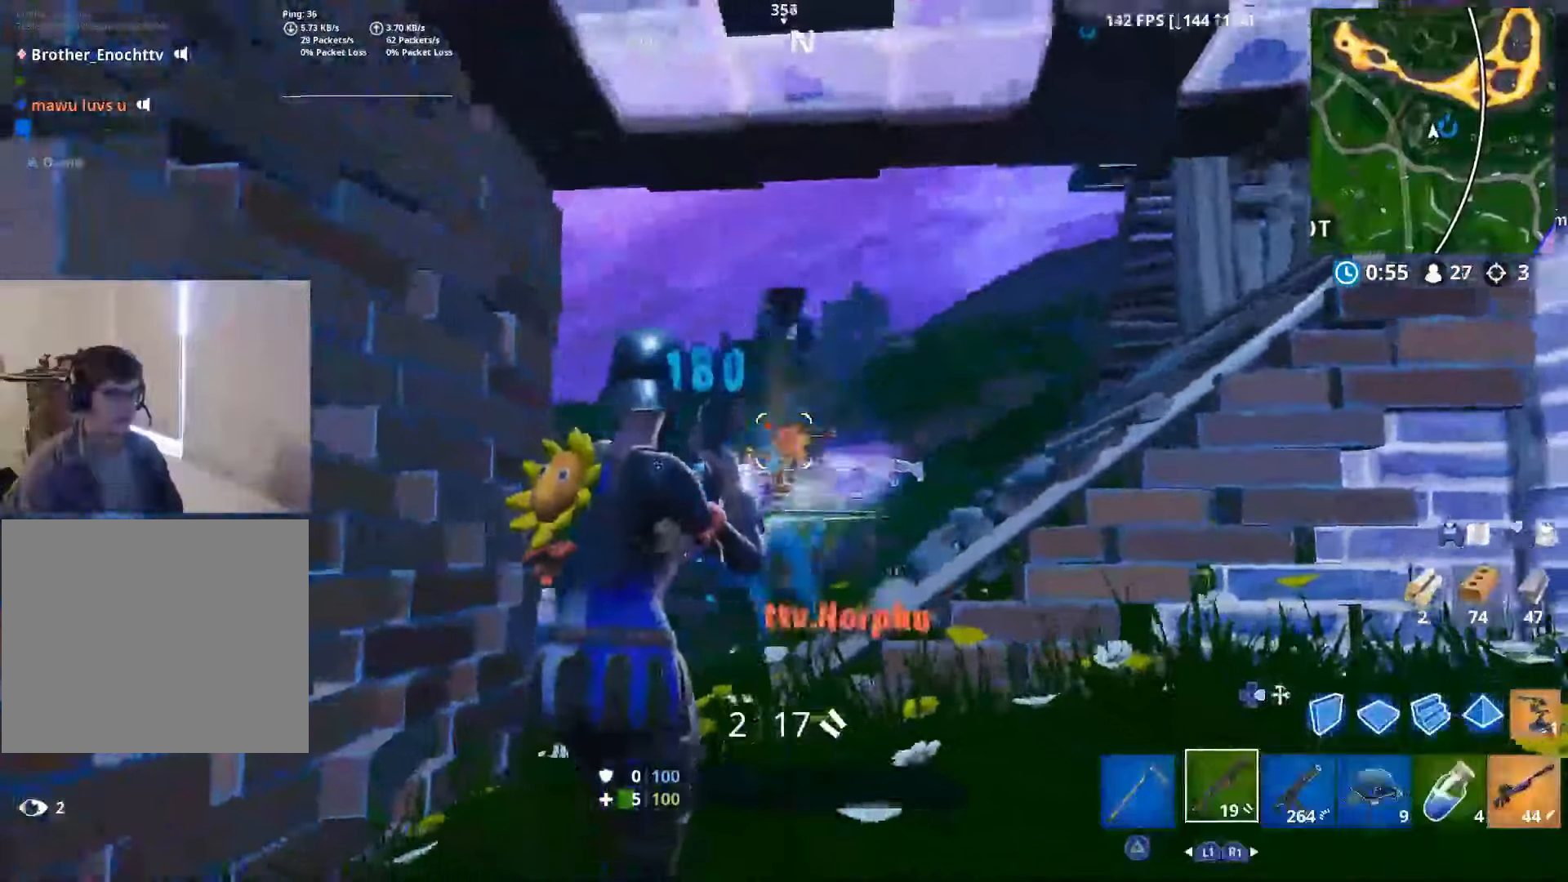
{"buttons": ["CIRCLE", "R3"], "left_stick": "right", "right_stick": "center", "events": [[50, "right_stick", "center"], [133, "right_stick", "down-right"], [250, "left_stick", "right"], [333, "CIRCLE", "down"], [383, "CIRCLE", "up"], [417, "R3", "down"], [417, "right_stick", "center"], [450, "CIRCLE", "down"]]}
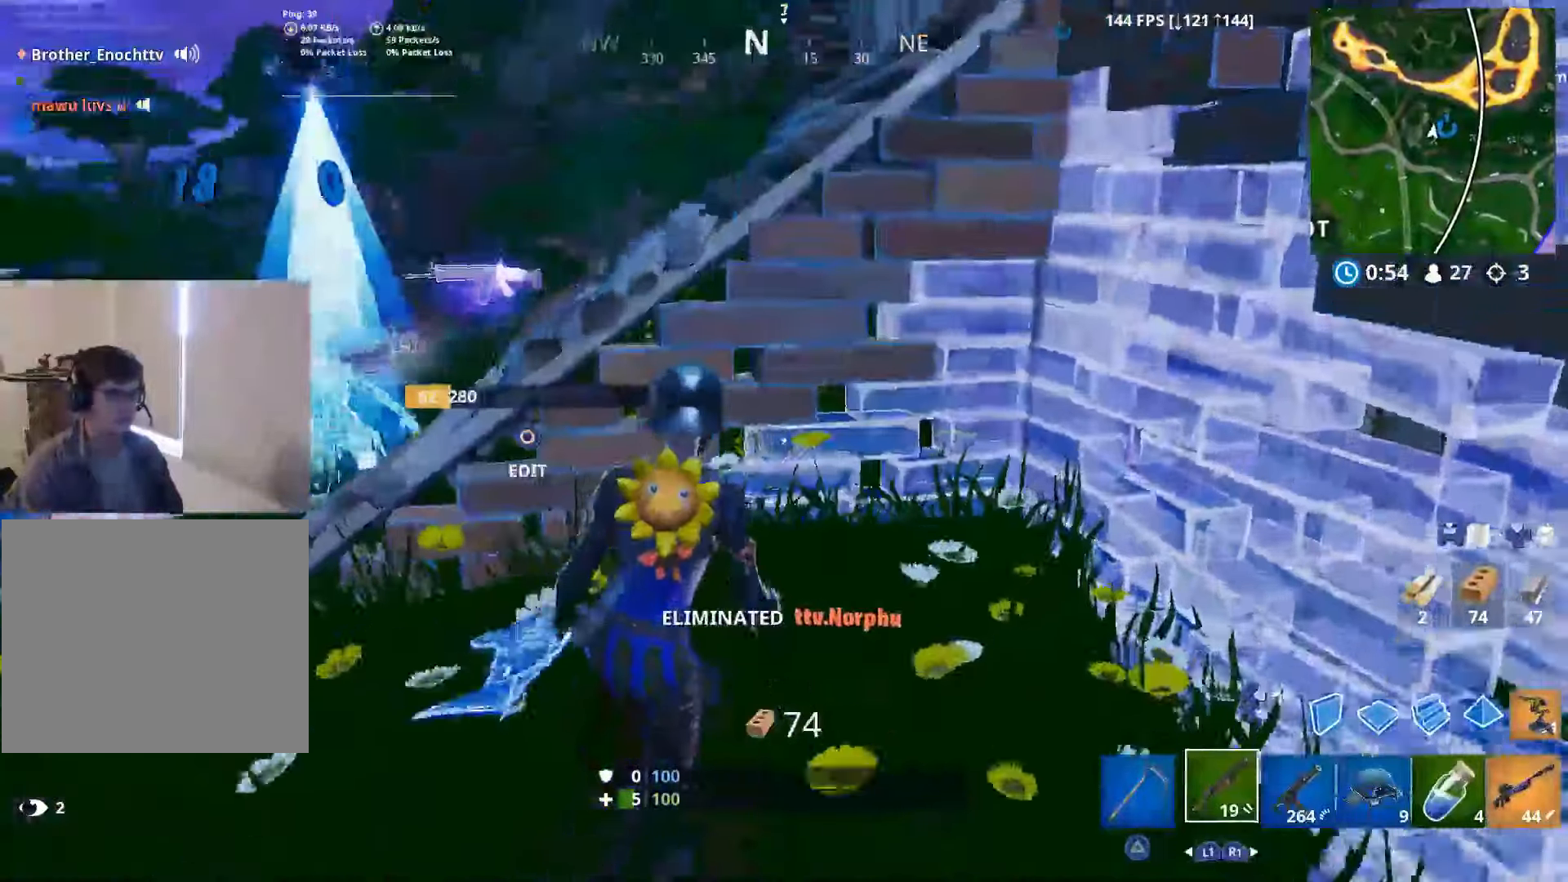
{"buttons": [], "left_stick": "down-left", "right_stick": "left", "events": [[17, "CIRCLE", "up"], [17, "R3", "up"], [17, "right_stick", "left"], [217, "left_stick", "down-left"], [383, "R1", "down"], [467, "R1", "up"]]}
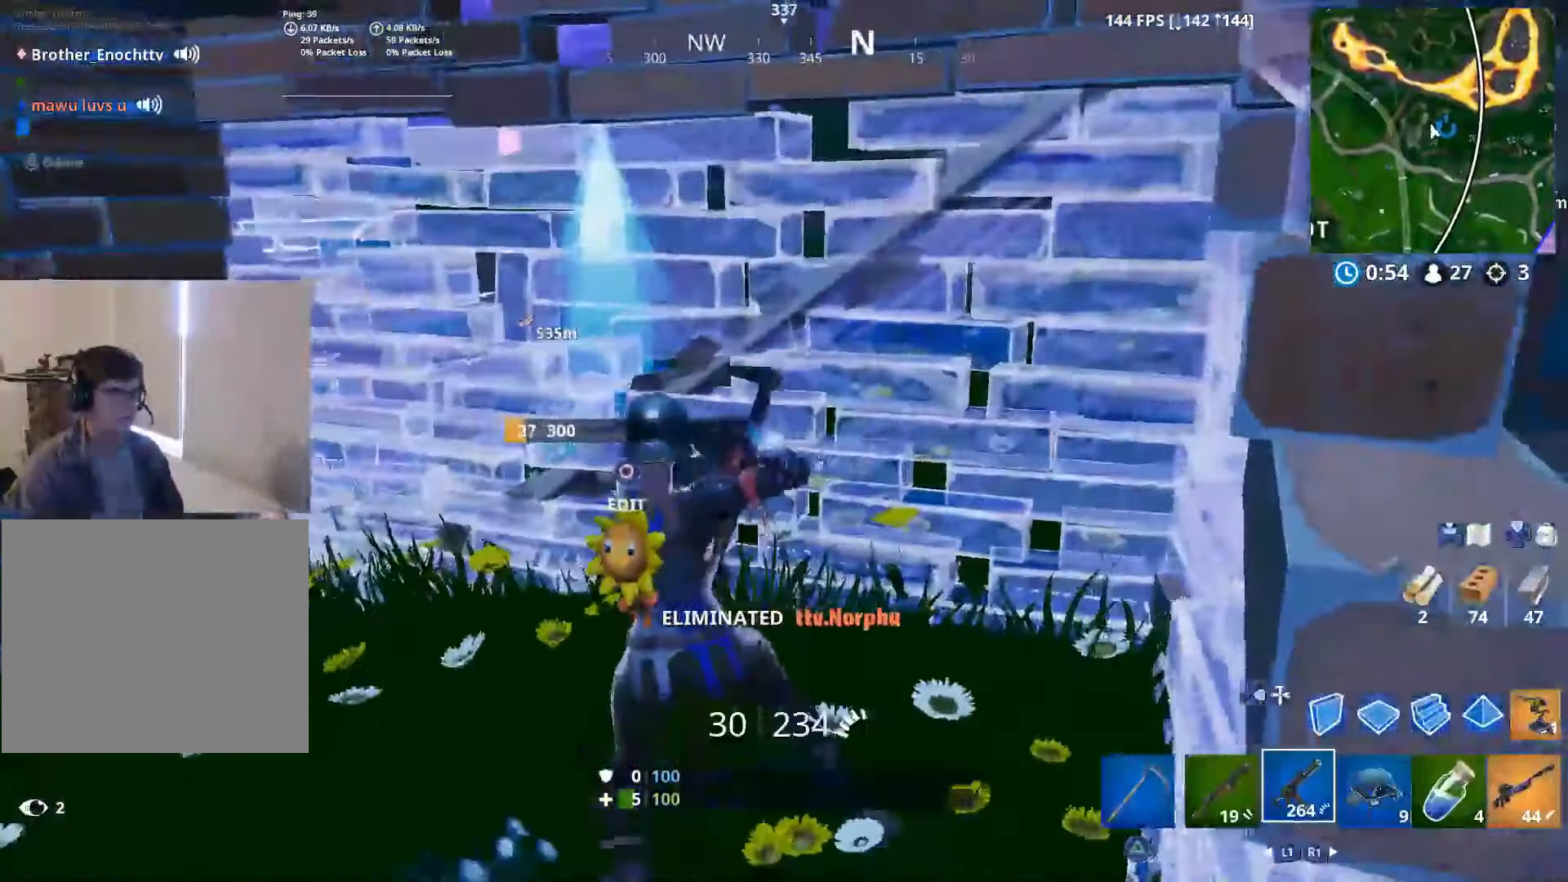
{"buttons": ["R2"], "left_stick": "center", "right_stick": "center", "events": [[17, "right_stick", "center"], [50, "R1", "down"], [133, "R1", "up"], [233, "R1", "down"], [250, "left_stick", "left"], [300, "R1", "up"], [417, "R2", "down"], [417, "left_stick", "center"]]}
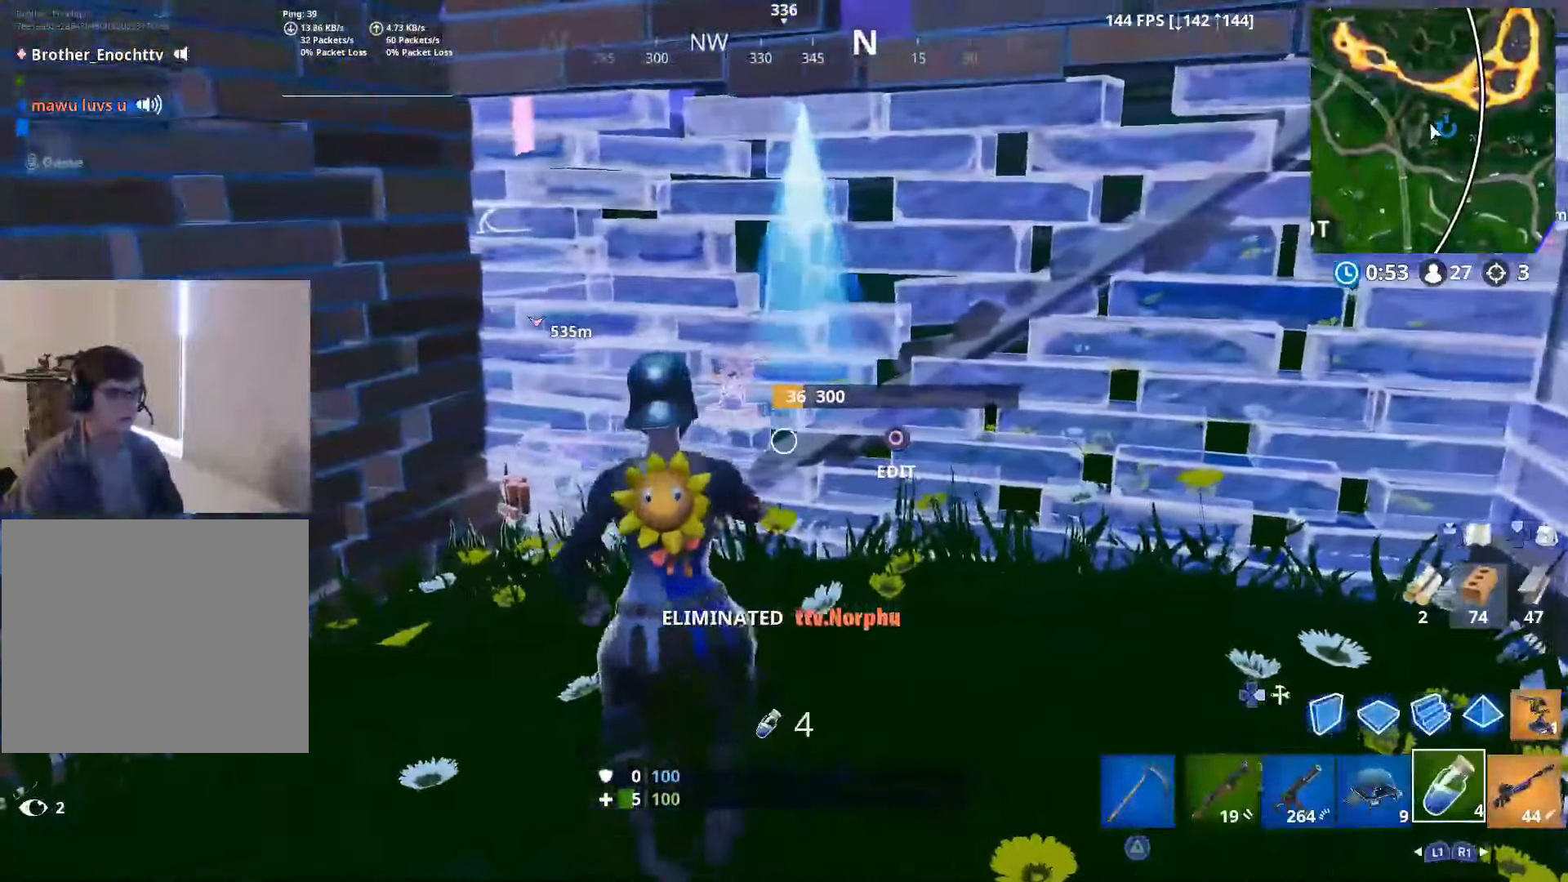
{"buttons": ["R2"], "left_stick": "center", "right_stick": "center", "events": []}
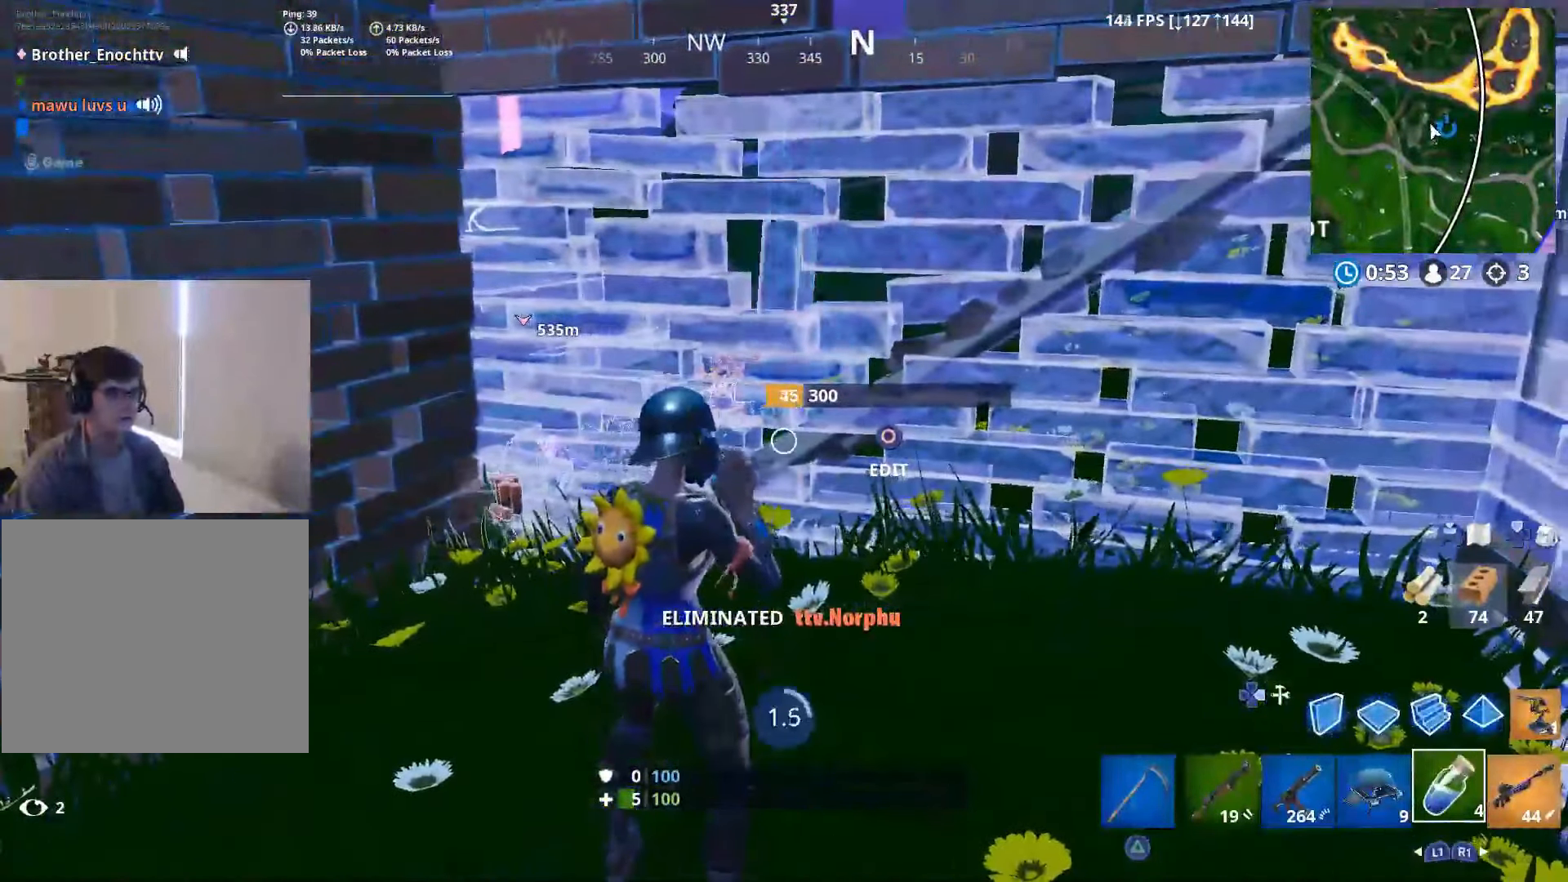
{"buttons": [], "left_stick": "up", "right_stick": "center", "events": [[83, "R2", "up"], [83, "left_stick", "up-right"], [83, "right_stick", "up"], [267, "right_stick", "up-right"], [417, "left_stick", "center"], [417, "right_stick", "center"], [467, "left_stick", "up"]]}
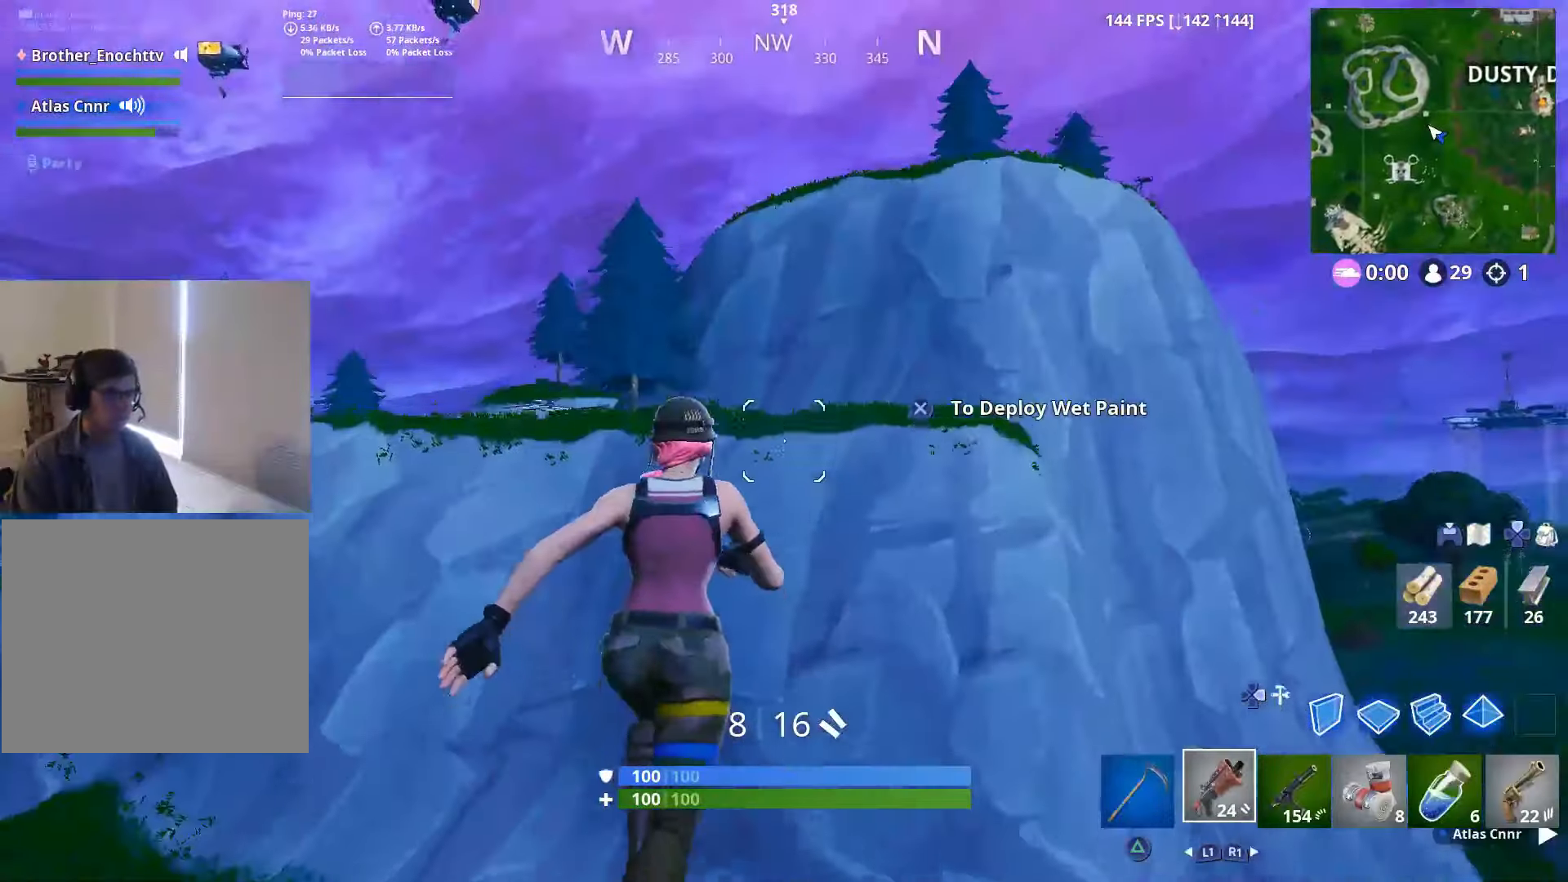
{"buttons": [], "left_stick": "center", "right_stick": "center"}
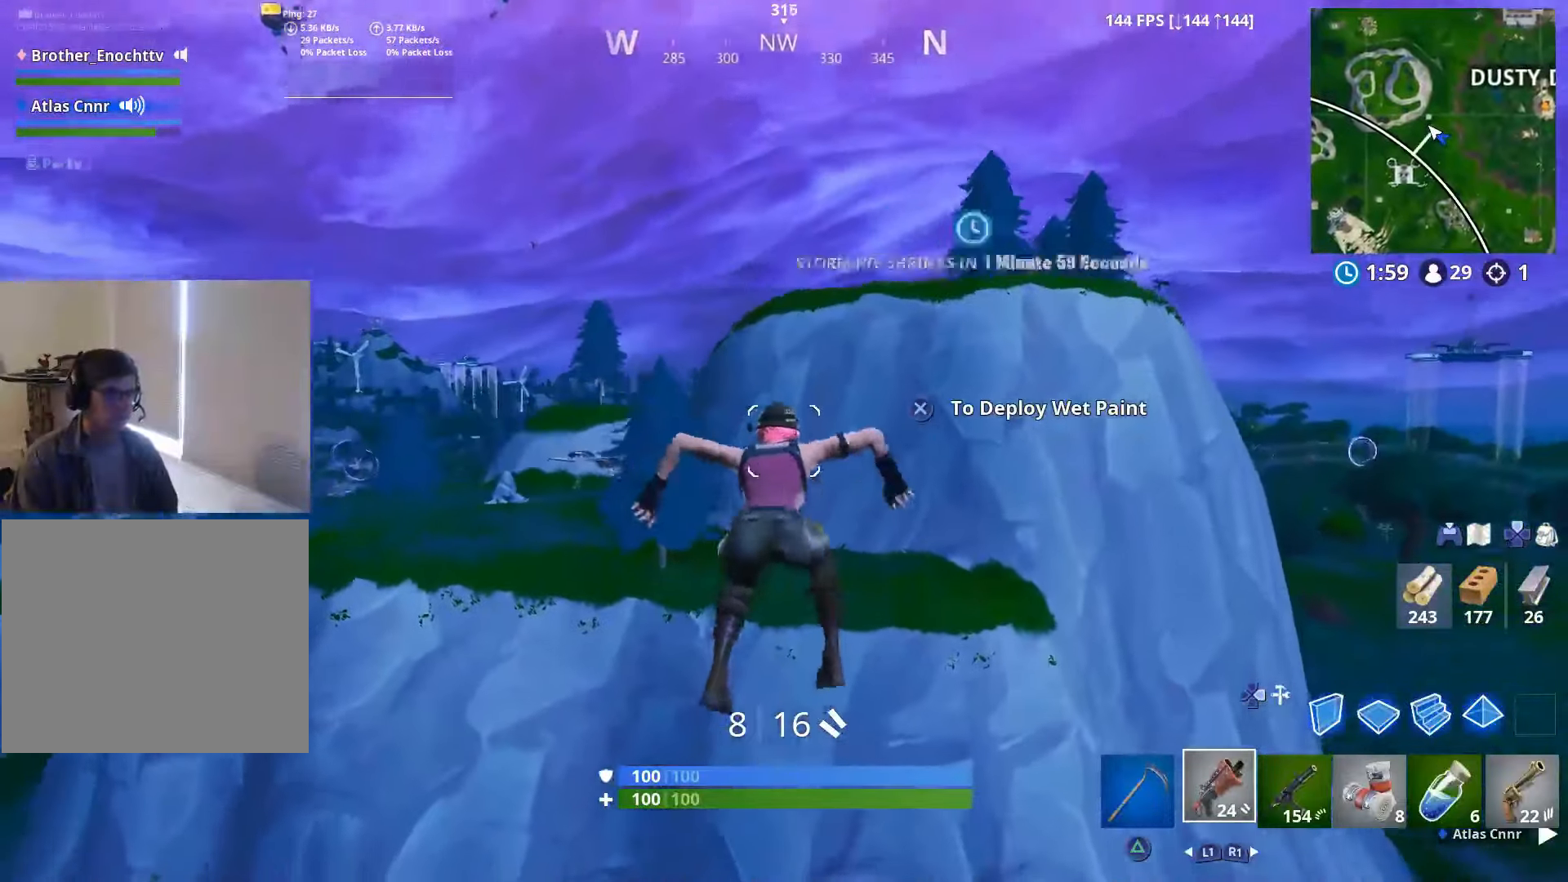
{"buttons": [], "left_stick": "up-right", "right_stick": "center", "events": [[167, "left_stick", "up-right"]]}
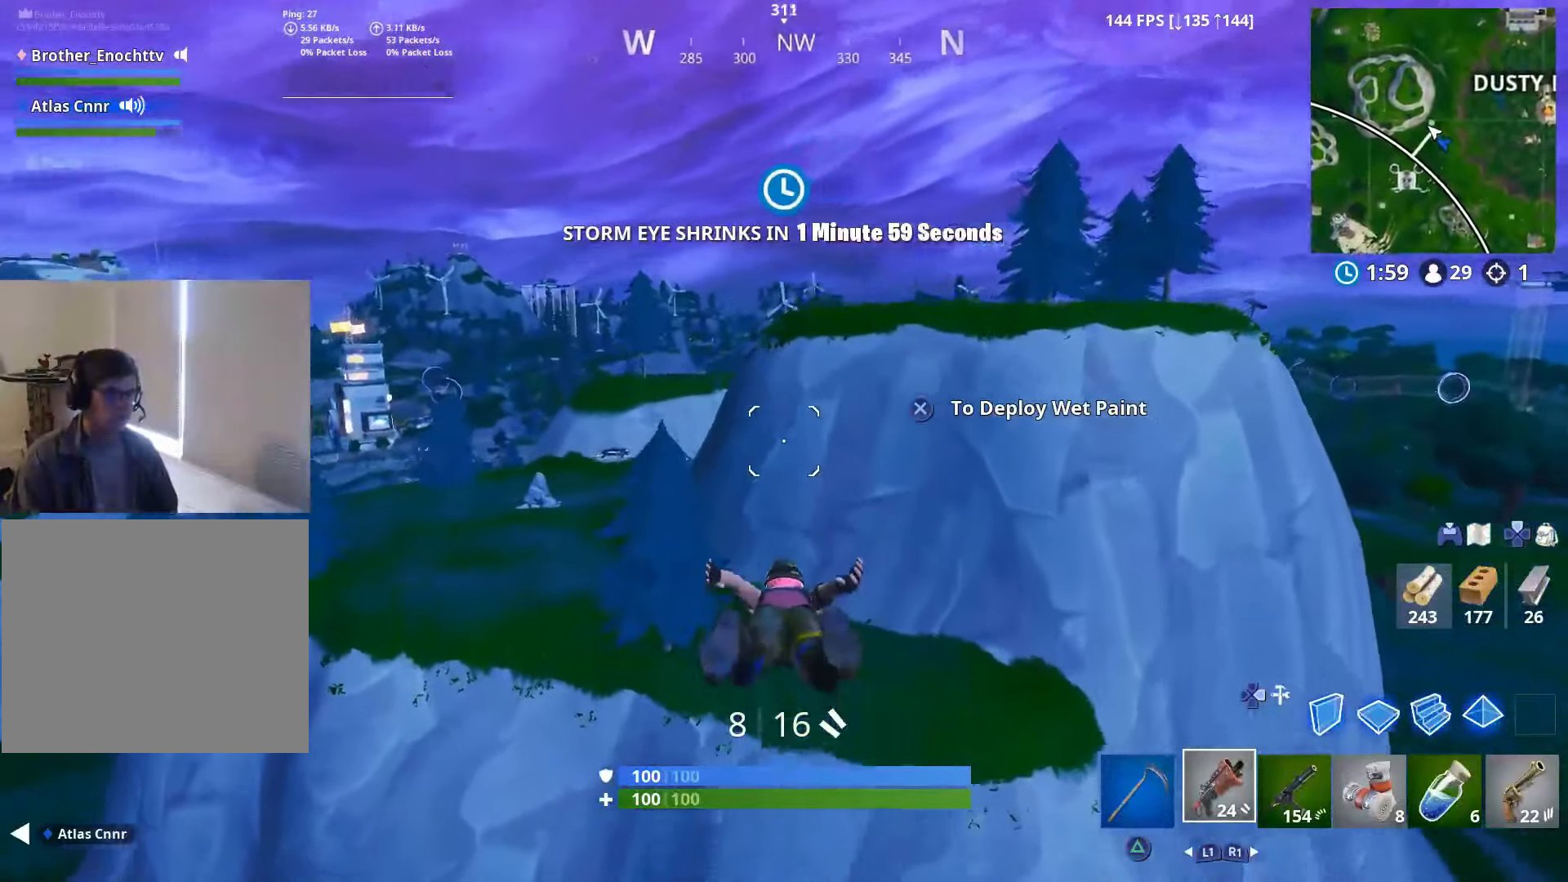
{"buttons": [], "left_stick": "right", "right_stick": "up-left", "events": [[17, "left_stick", "right"], [267, "right_stick", "up-left"]]}
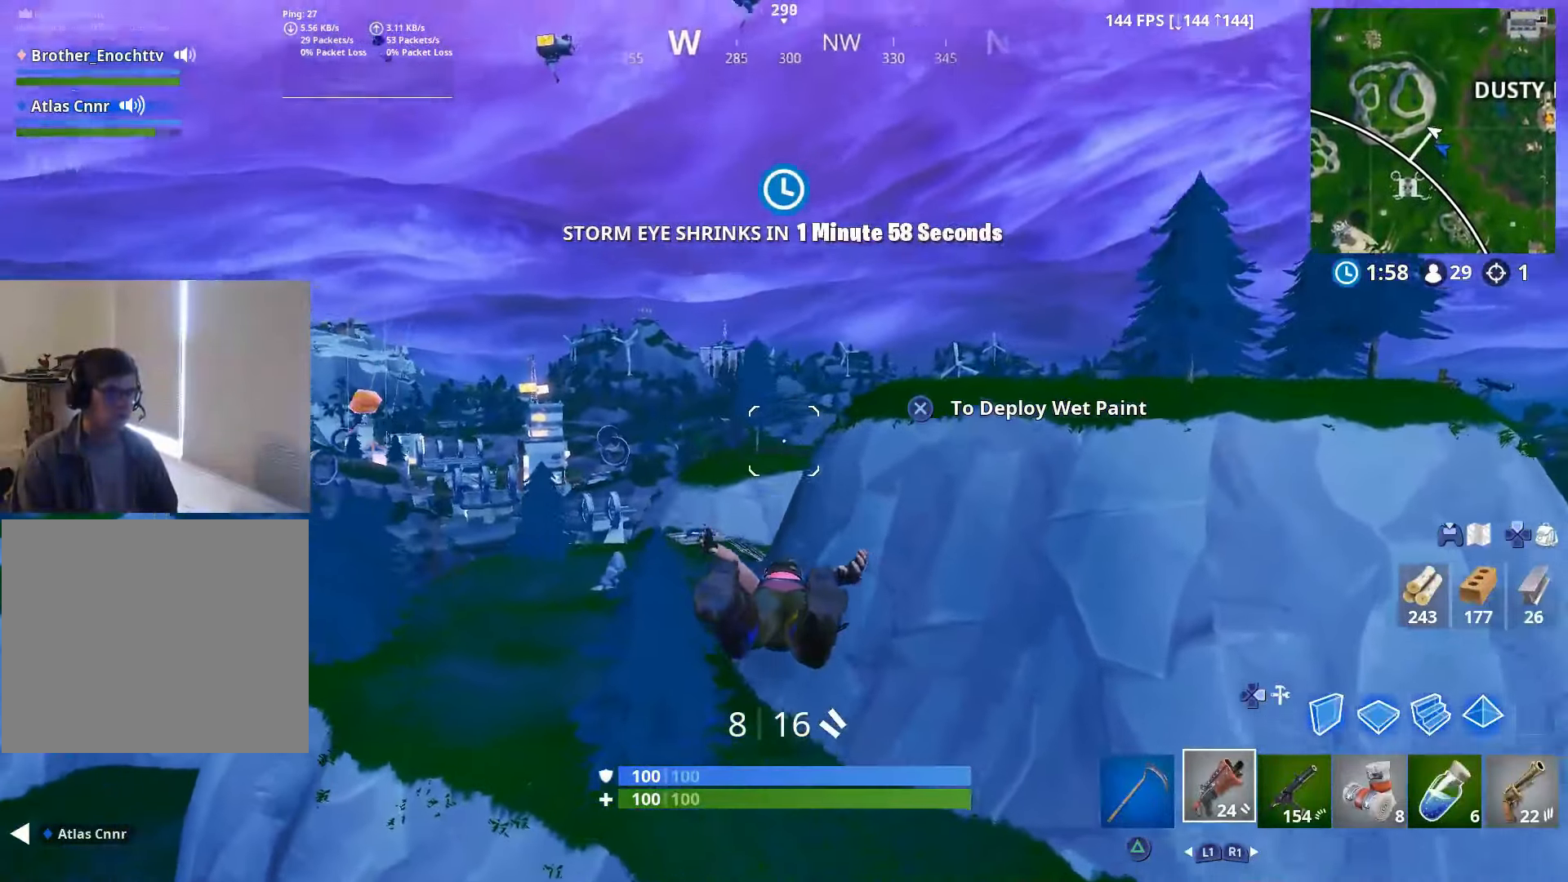
{"buttons": [], "left_stick": "right", "right_stick": "up-left", "events": [[167, "right_stick", "center"], [367, "right_stick", "up-left"]]}
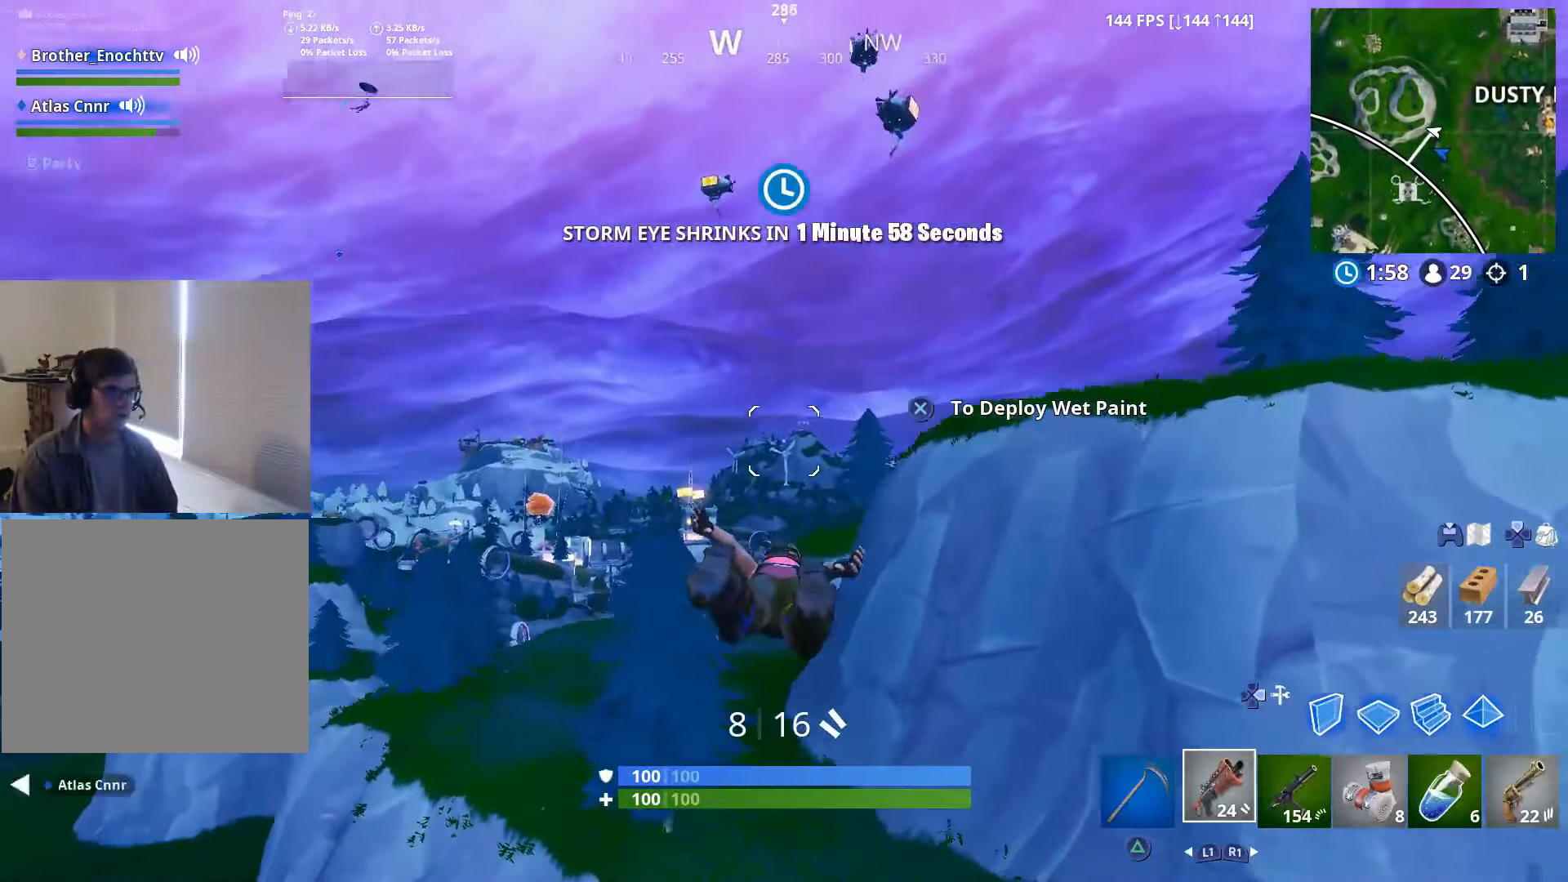
{"buttons": [], "left_stick": "up-right", "right_stick": "left", "events": [[67, "left_stick", "up-right"], [167, "right_stick", "center"], [200, "left_stick", "center"], [233, "CROSS", "down"], [267, "right_stick", "left"], [333, "CROSS", "up"], [433, "left_stick", "up-right"]]}
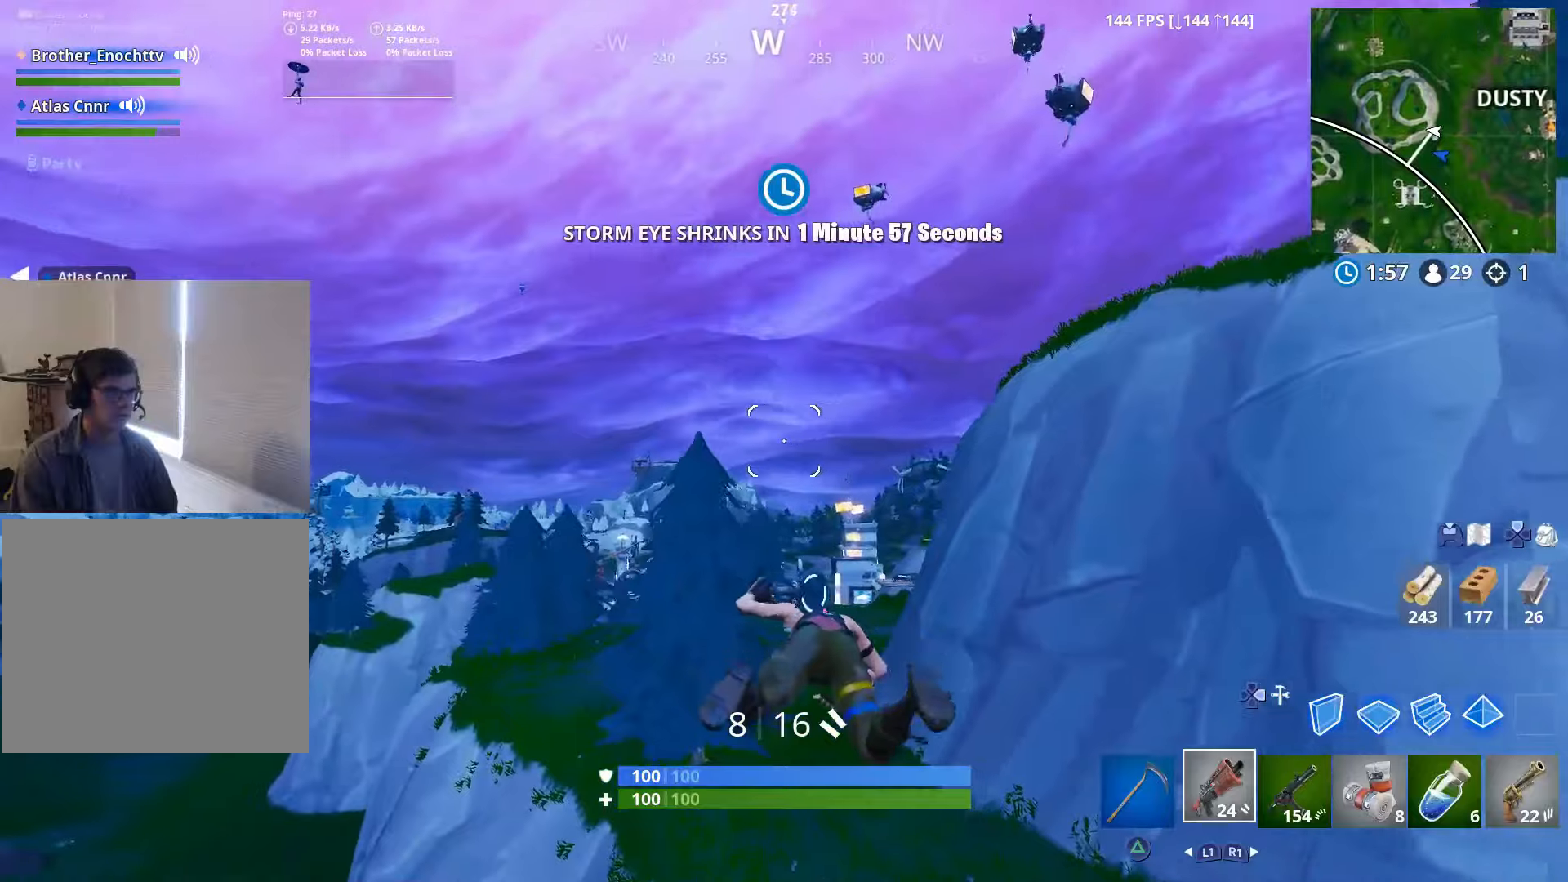
{"buttons": [], "left_stick": "down-right", "right_stick": "up-left", "events": [[200, "left_stick", "right"], [400, "L1", "down"], [450, "left_stick", "down-right"], [500, "L1", "up"], [500, "right_stick", "up-left"]]}
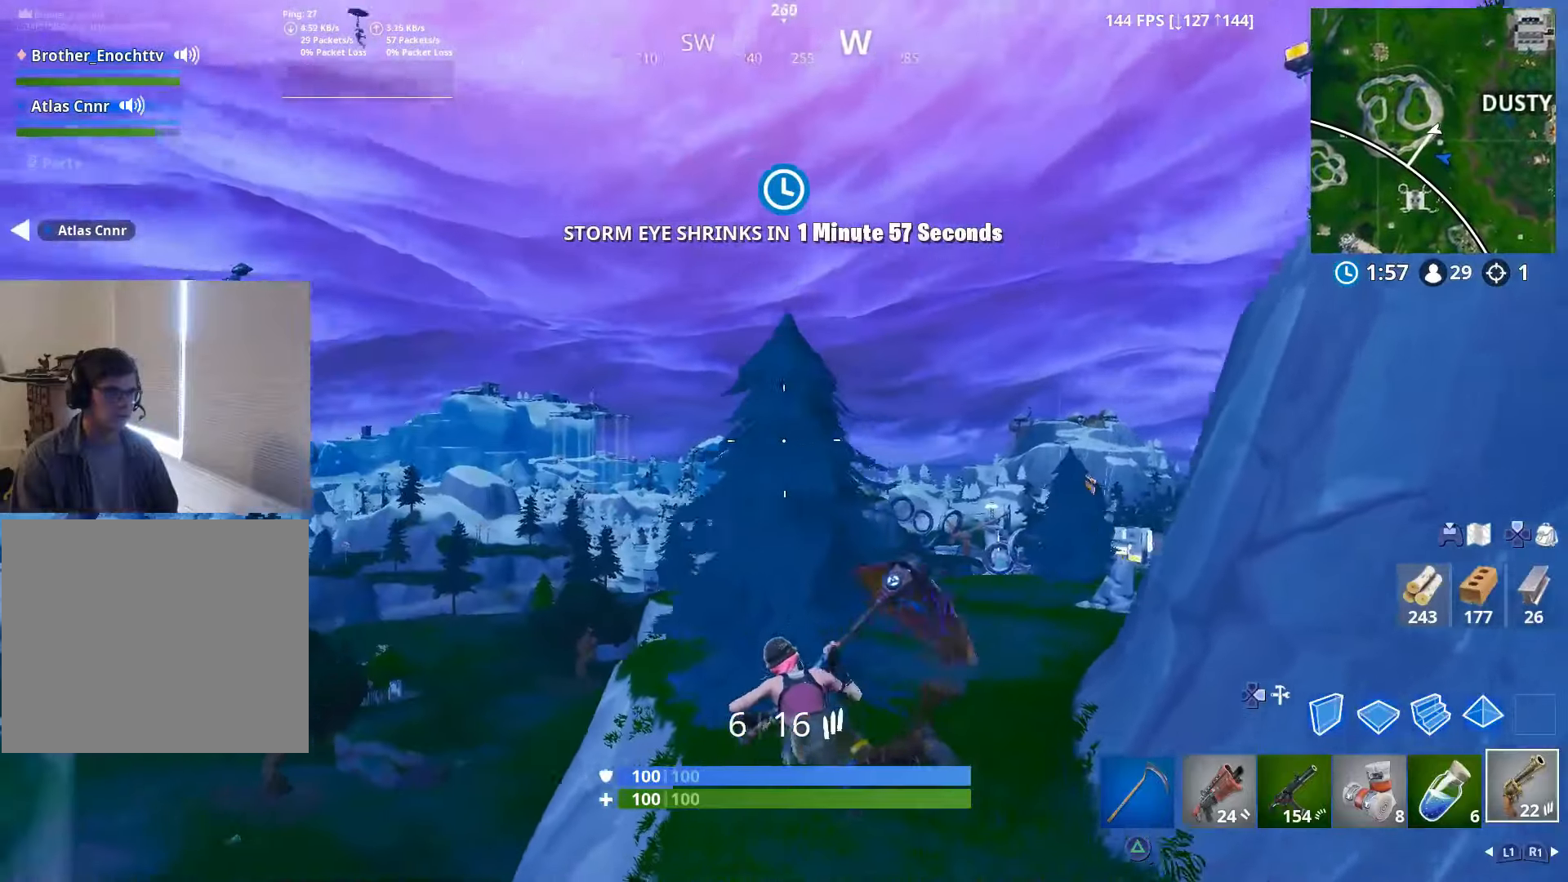
{"buttons": [], "left_stick": "left", "right_stick": "up-left", "events": [[167, "left_stick", "right"], [334, "left_stick", "up-right"], [500, "left_stick", "left"]]}
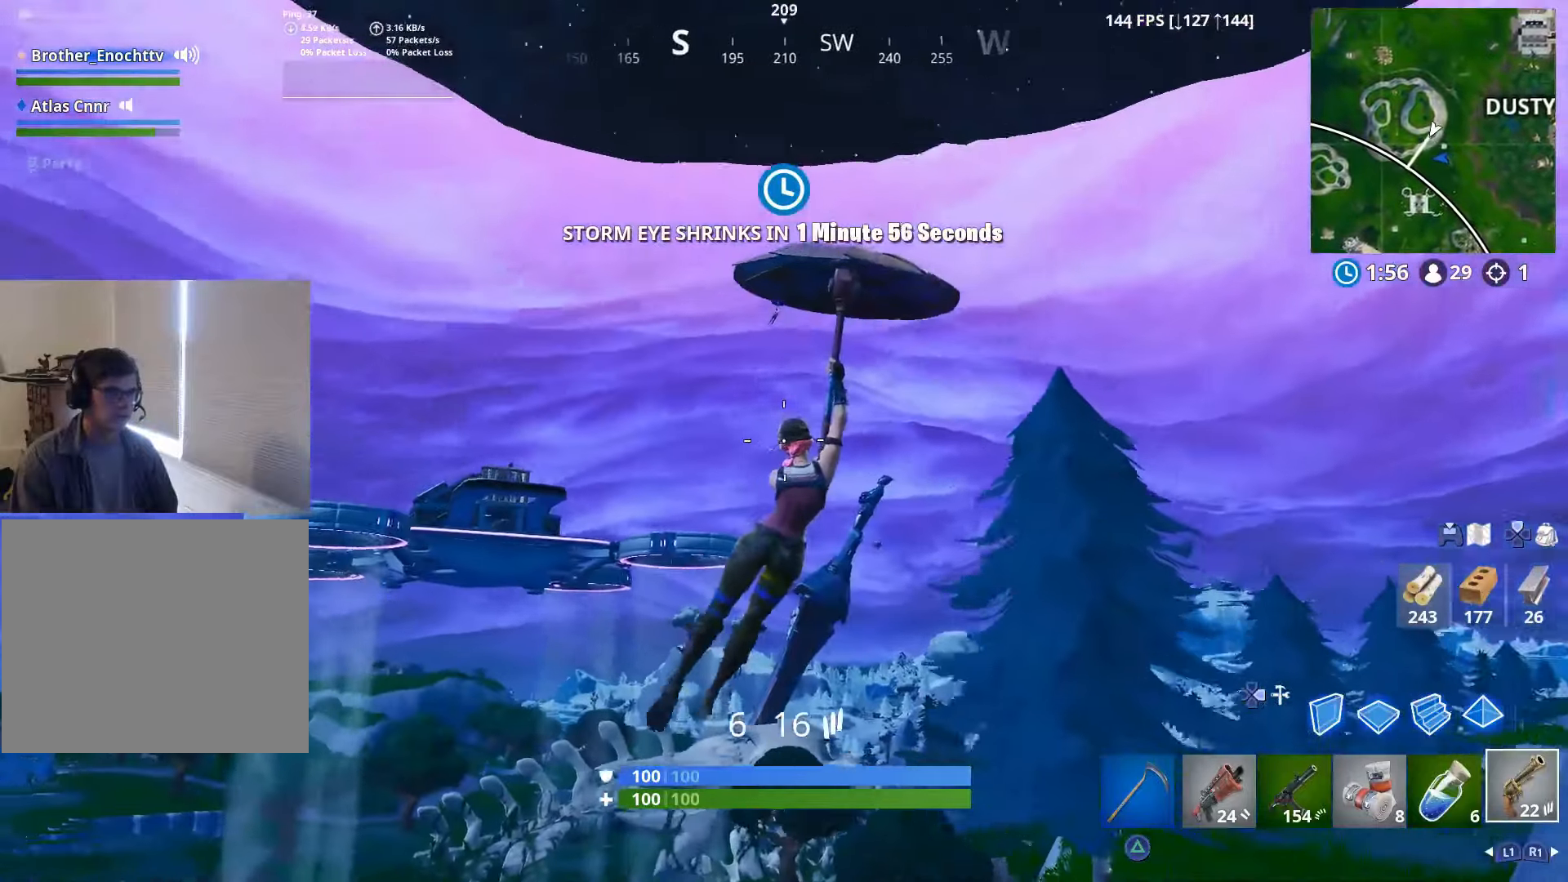
{"buttons": [], "left_stick": "left", "right_stick": "center", "events": [[150, "left_stick", "down"], [300, "left_stick", "left"], [400, "right_stick", "center"]]}
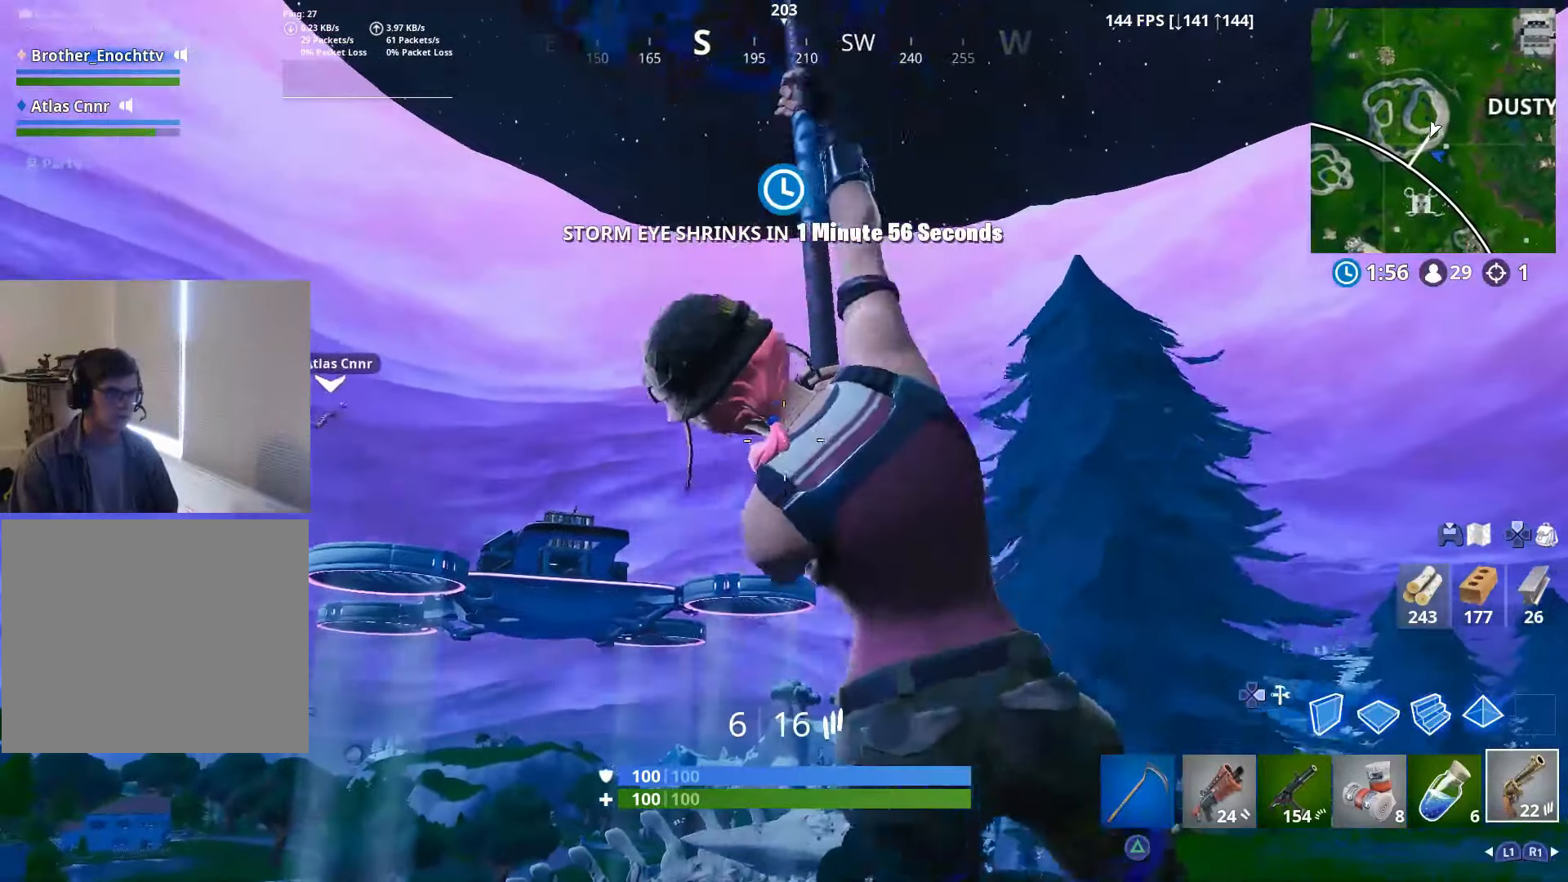
{"buttons": [], "left_stick": "left", "right_stick": "left", "events": [[17, "left_stick", "up"], [100, "left_stick", "up-right"], [200, "left_stick", "center"], [350, "R3", "down"], [350, "left_stick", "left"], [417, "R3", "up"], [417, "right_stick", "left"]]}
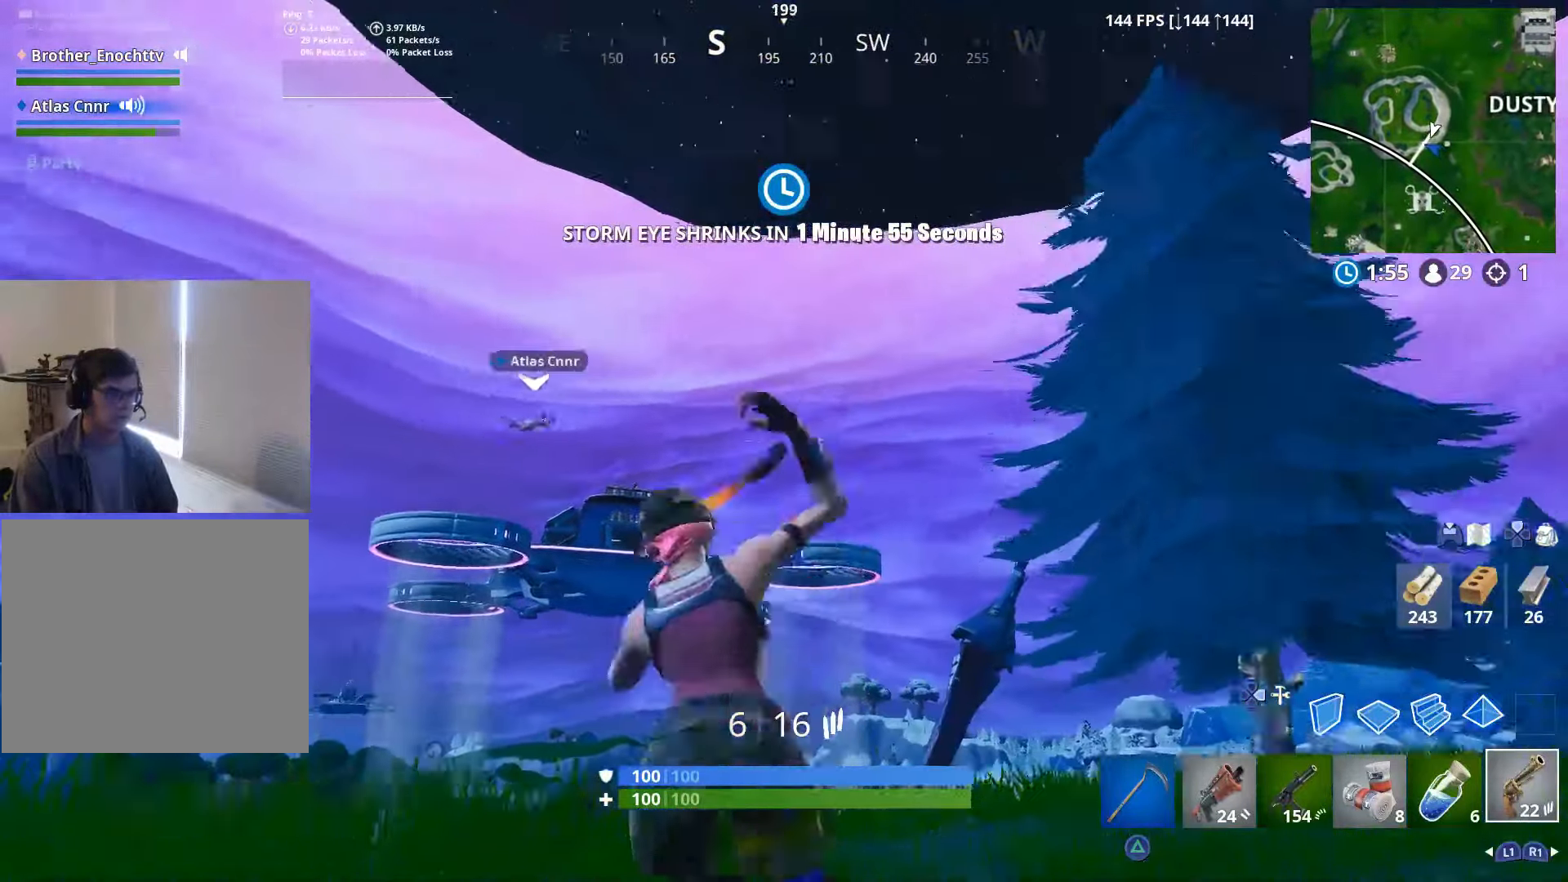
{"buttons": ["L2"], "left_stick": "center", "right_stick": "down-right", "events": [[217, "right_stick", "center"], [317, "left_stick", "center"], [350, "L2", "down"], [367, "R3", "down"], [417, "R3", "up"], [450, "right_stick", "down-right"]]}
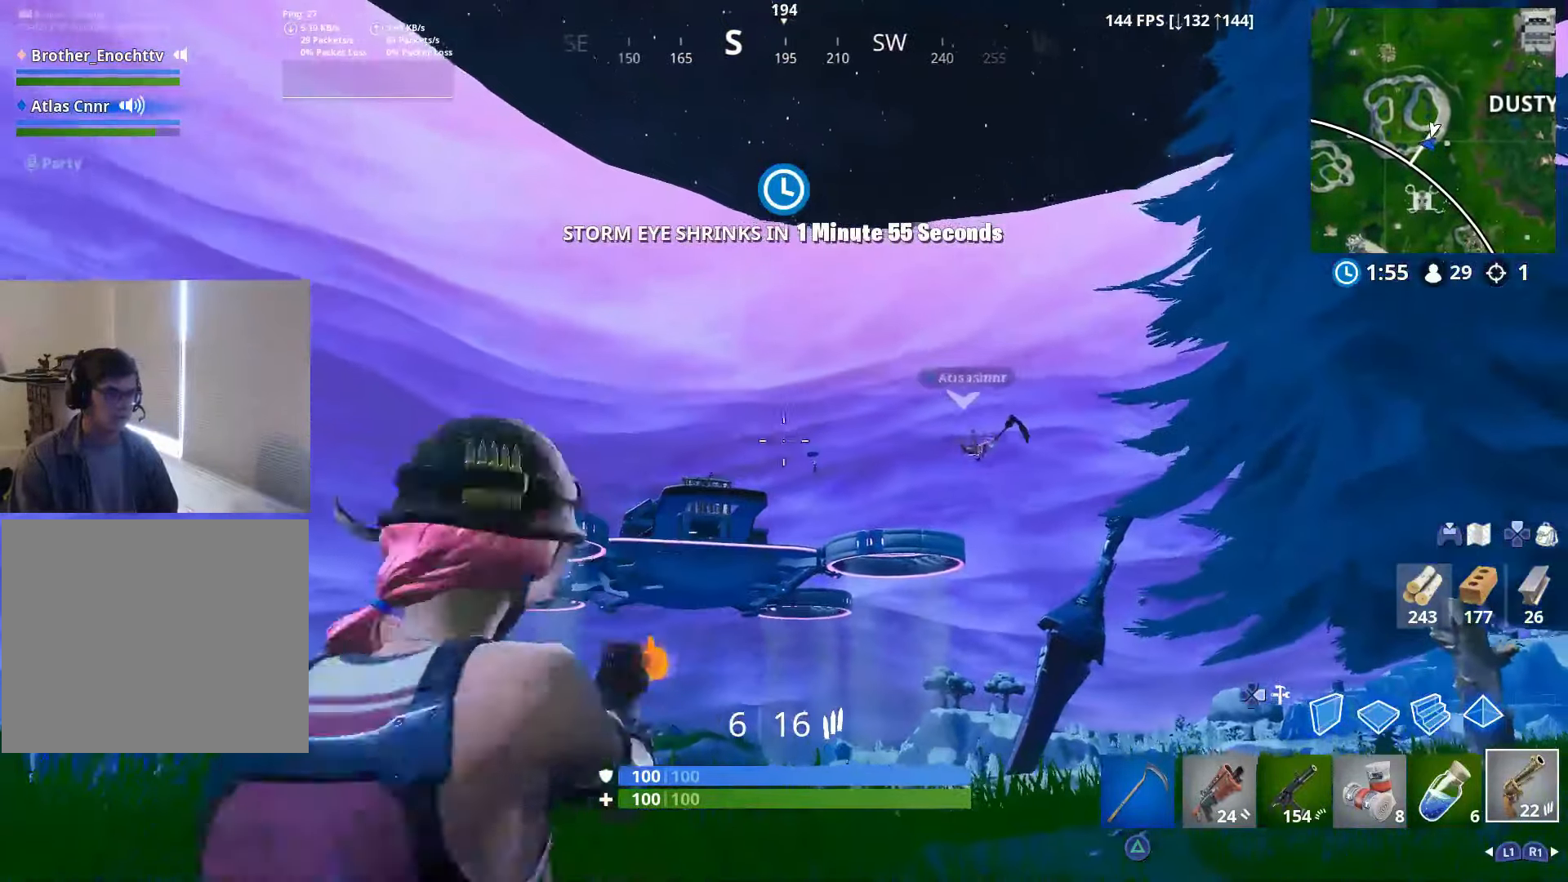
{"buttons": ["L2"], "left_stick": "center", "right_stick": "up-left", "events": [[150, "L2", "up"], [300, "L2", "down"], [317, "right_stick", "center"], [434, "right_stick", "up-left"]]}
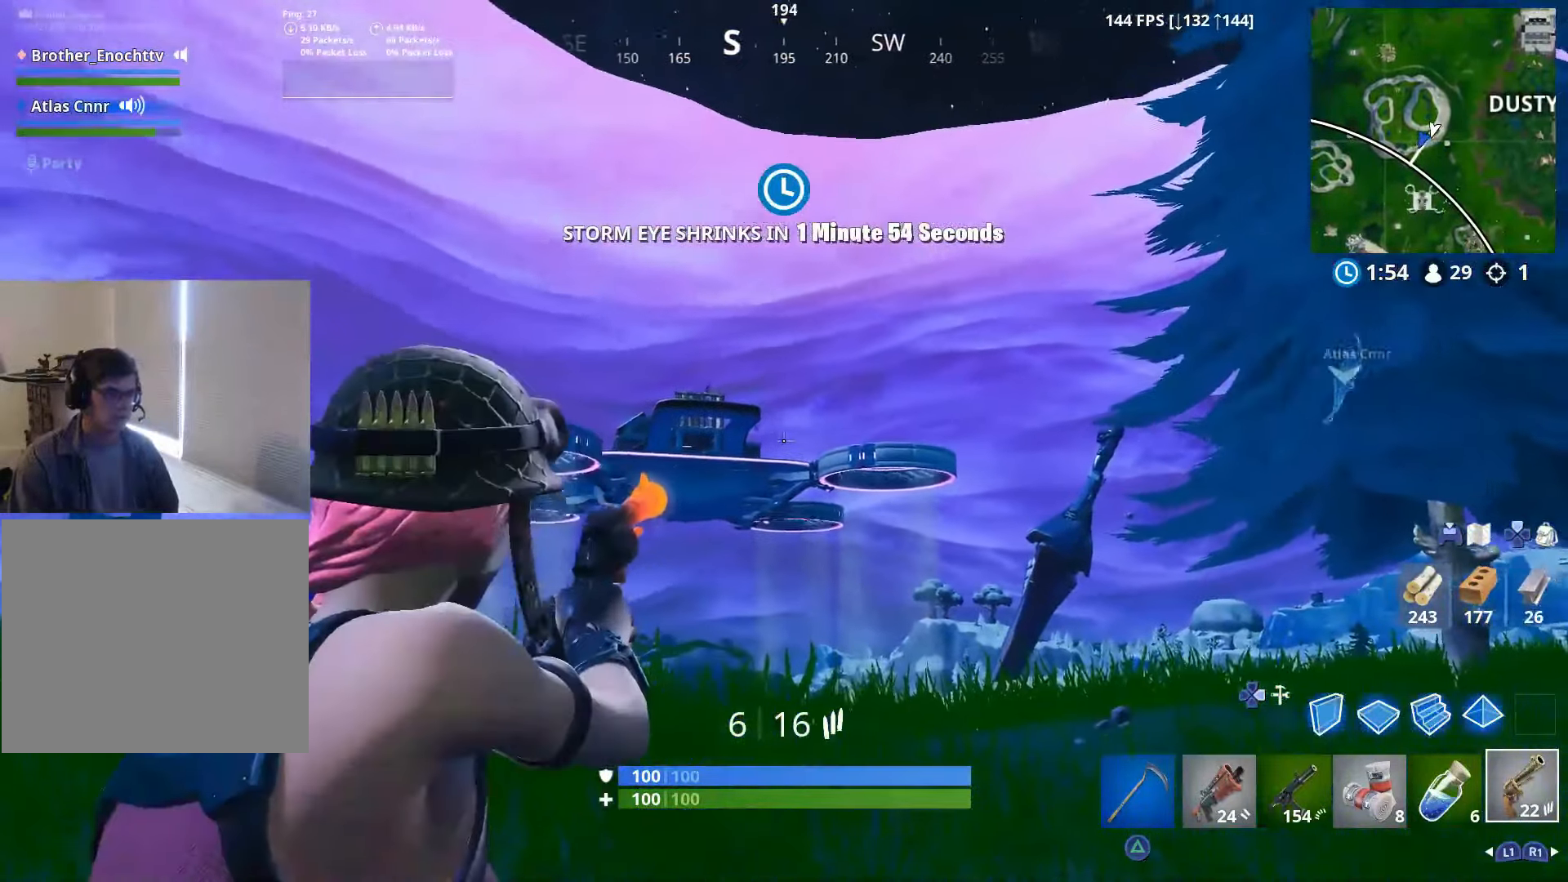
{"buttons": ["L2"], "left_stick": "center", "right_stick": "up", "events": [[150, "right_stick", "left"], [300, "right_stick", "center"], [450, "right_stick", "up"]]}
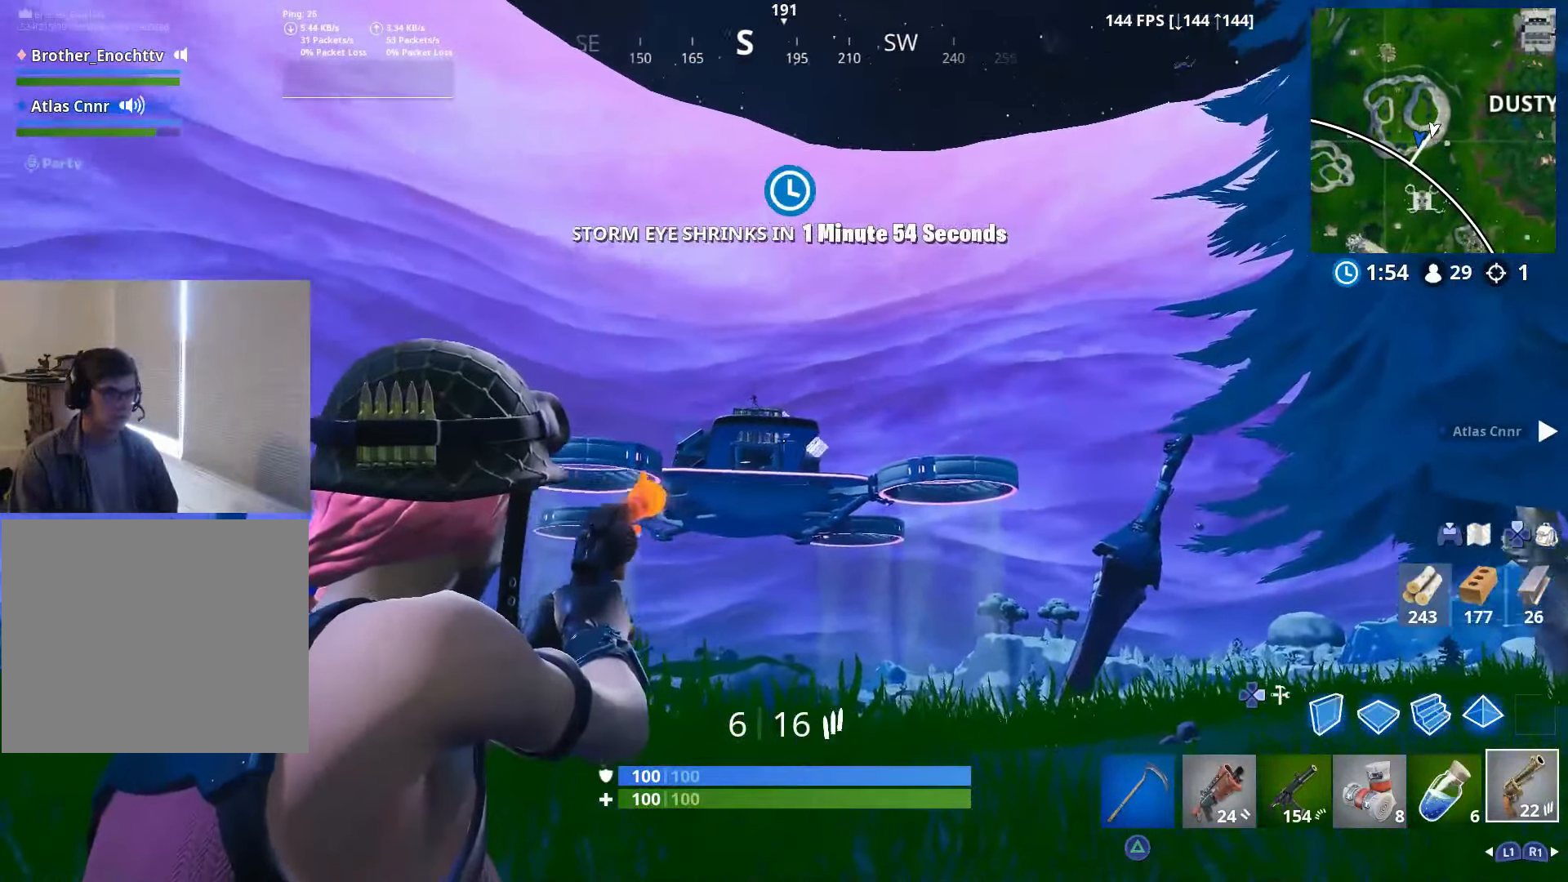
{"buttons": ["L2"], "left_stick": "center", "right_stick": "up-left", "events": [[384, "right_stick", "up-left"]]}